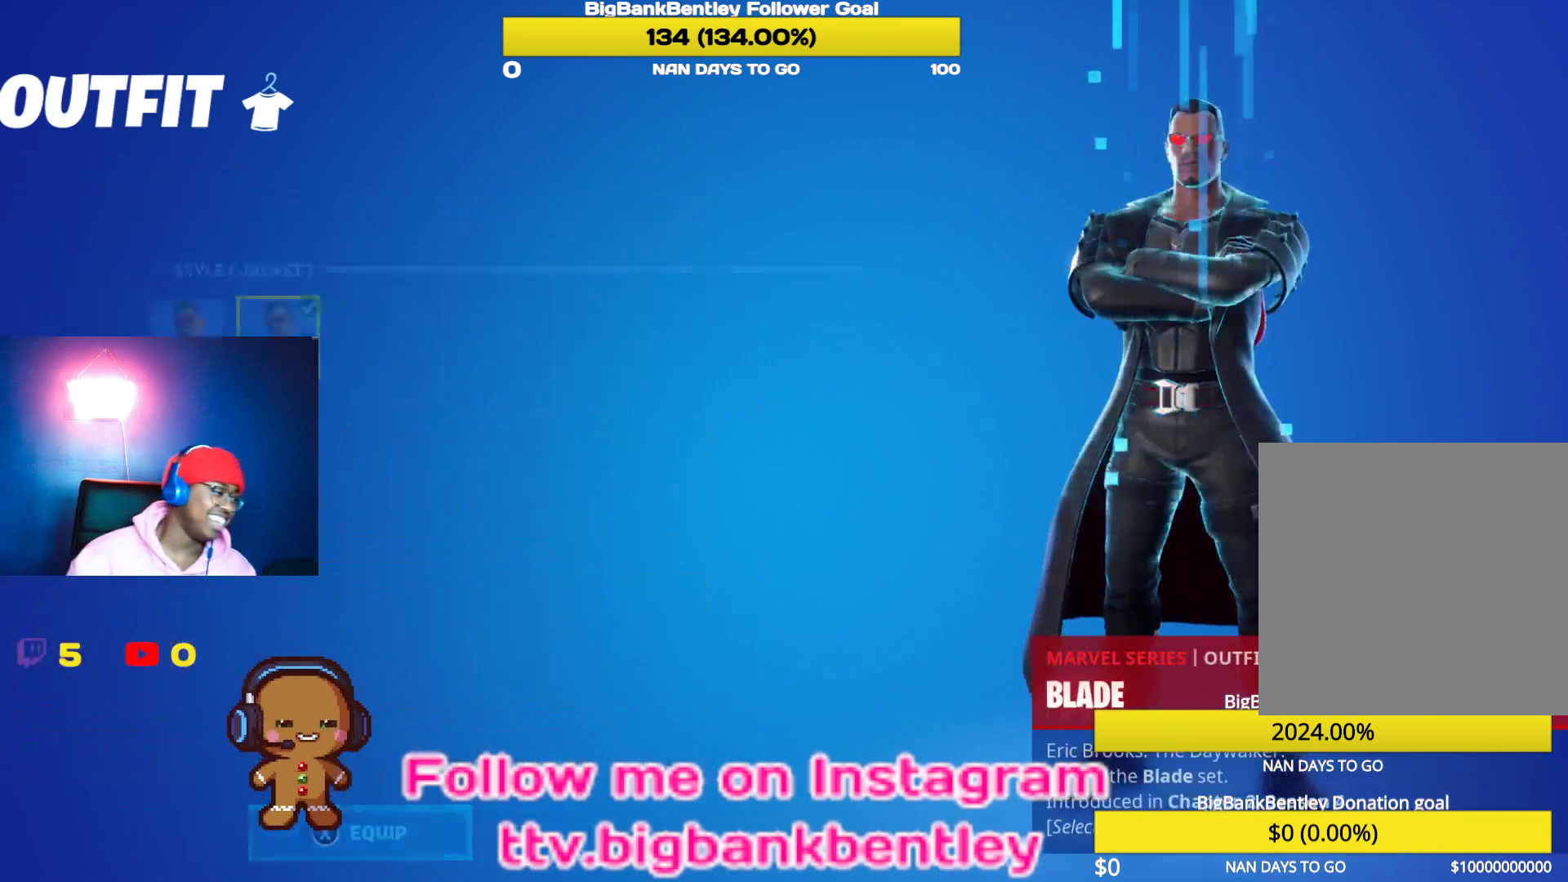
Gameplay with a controller (Xbox layout); each line is a JSON object with the inputs held at the frame after it. "events" lists button and stick changes between this image and that frame as [ms after this image, input, new state], when the widget could be followed in between.
{"buttons": [], "left_stick": "center", "right_stick": "center", "events": [[317, "DPAD_LEFT", "down"], [417, "DPAD_LEFT", "up"]]}
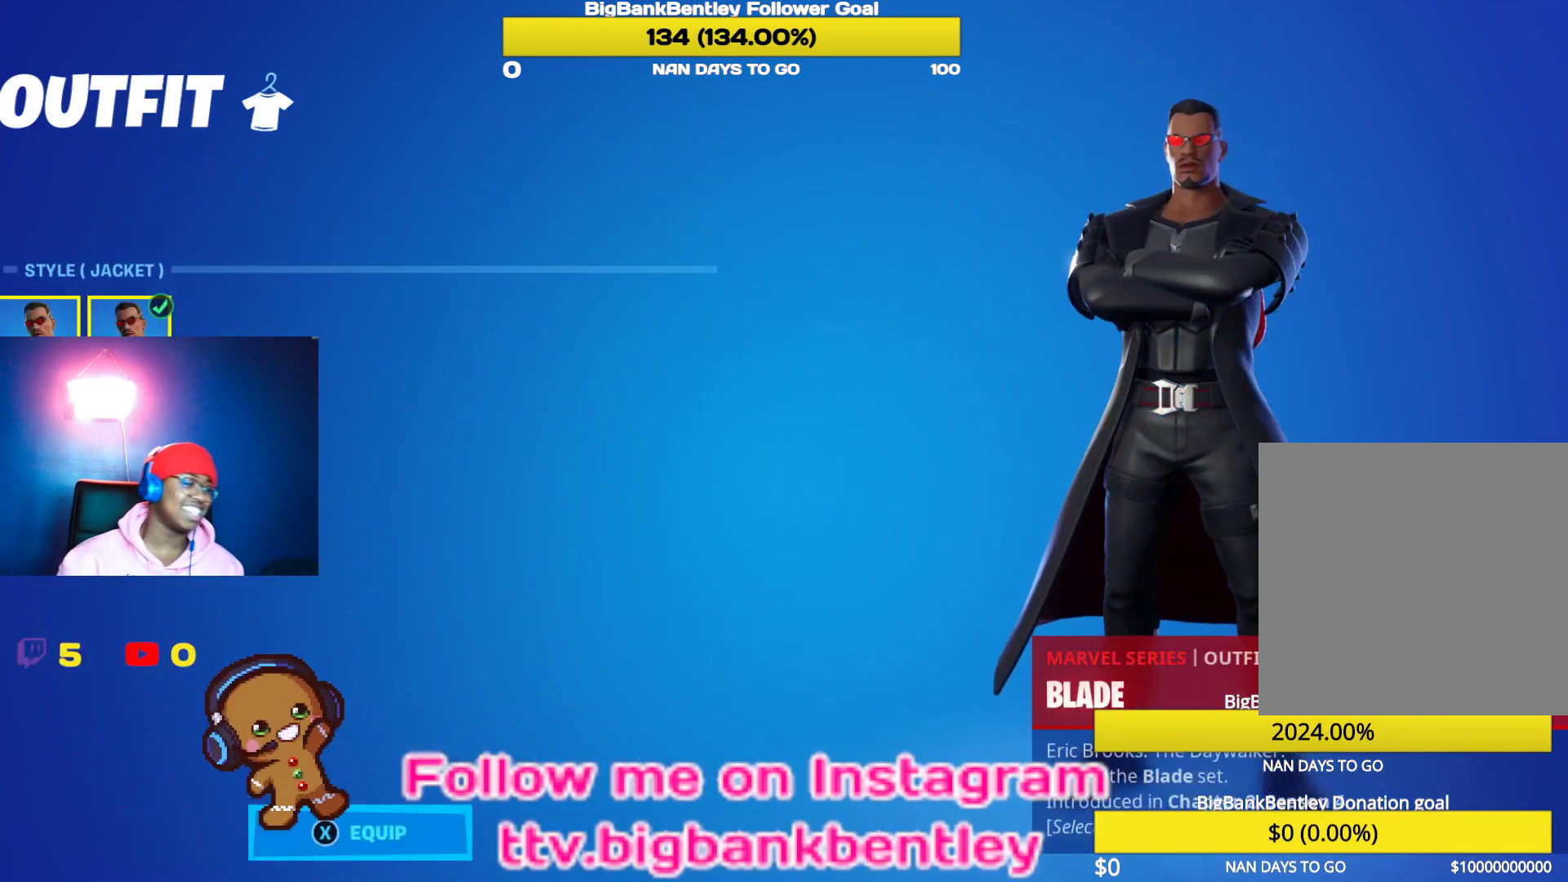
{"buttons": [], "left_stick": "center", "right_stick": "center", "events": [[283, "A", "down"], [383, "A", "up"]]}
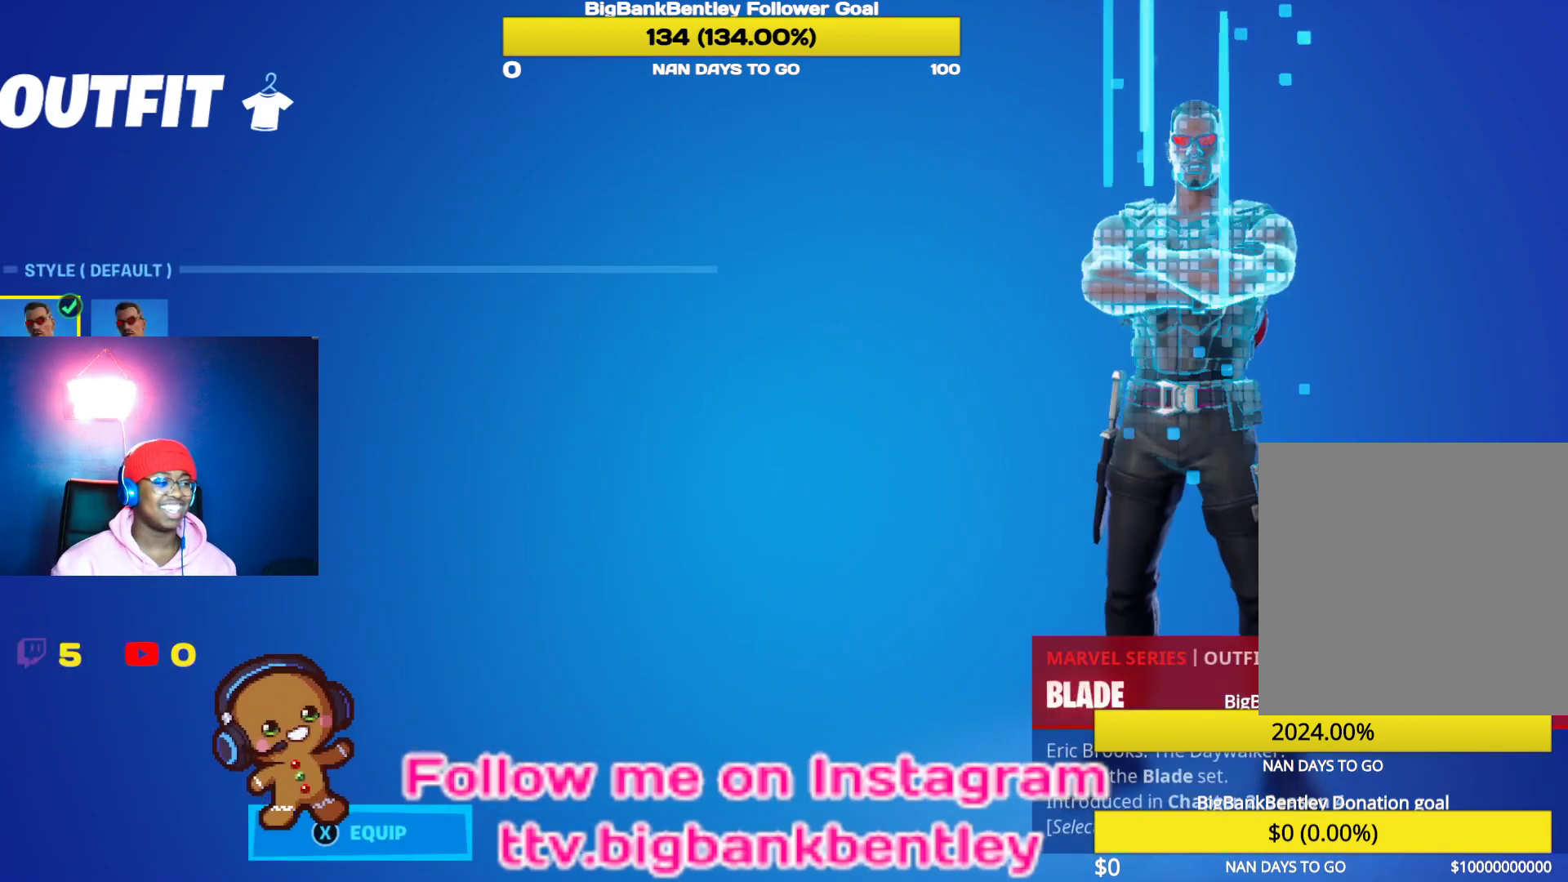
{"buttons": [], "left_stick": "center", "right_stick": "center", "events": [[333, "X", "down"], [417, "X", "up"]]}
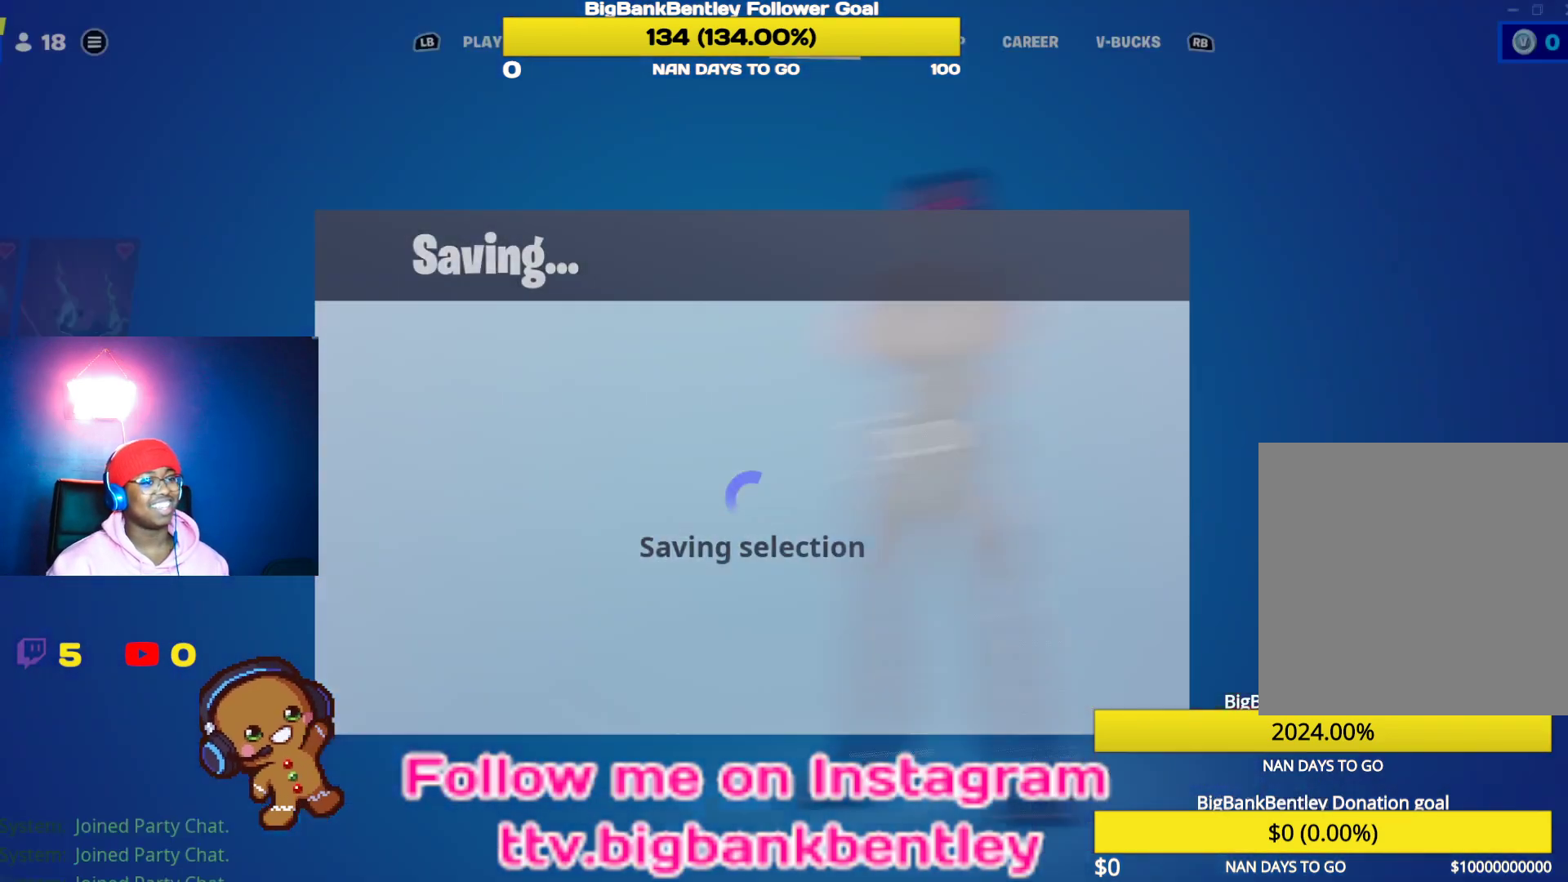
{"buttons": [], "left_stick": "center", "right_stick": "center", "events": []}
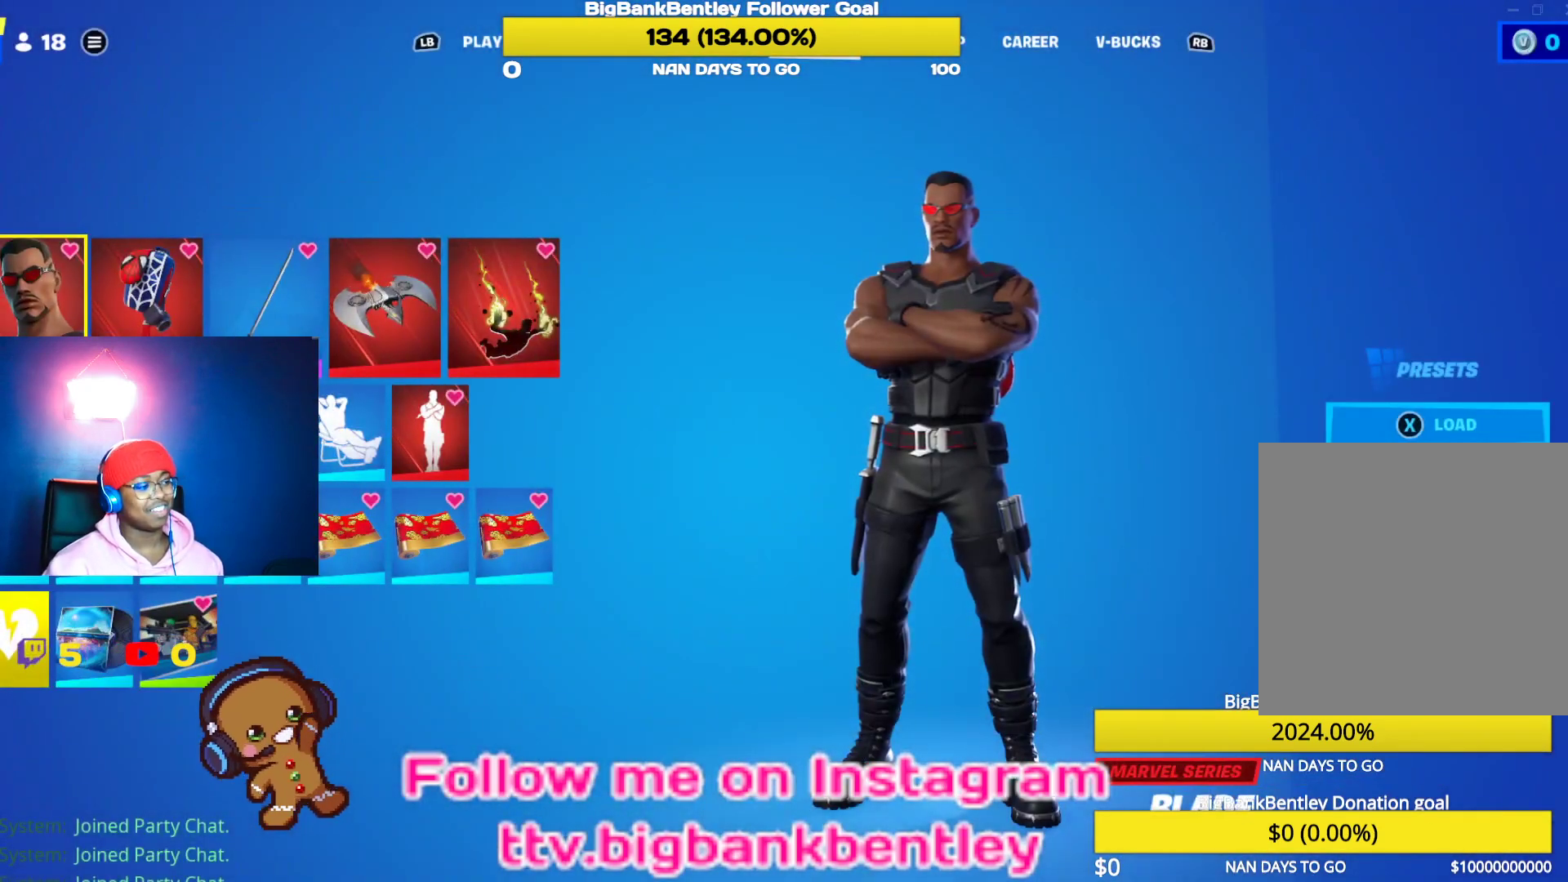
{"buttons": [], "left_stick": "center", "right_stick": "center", "events": []}
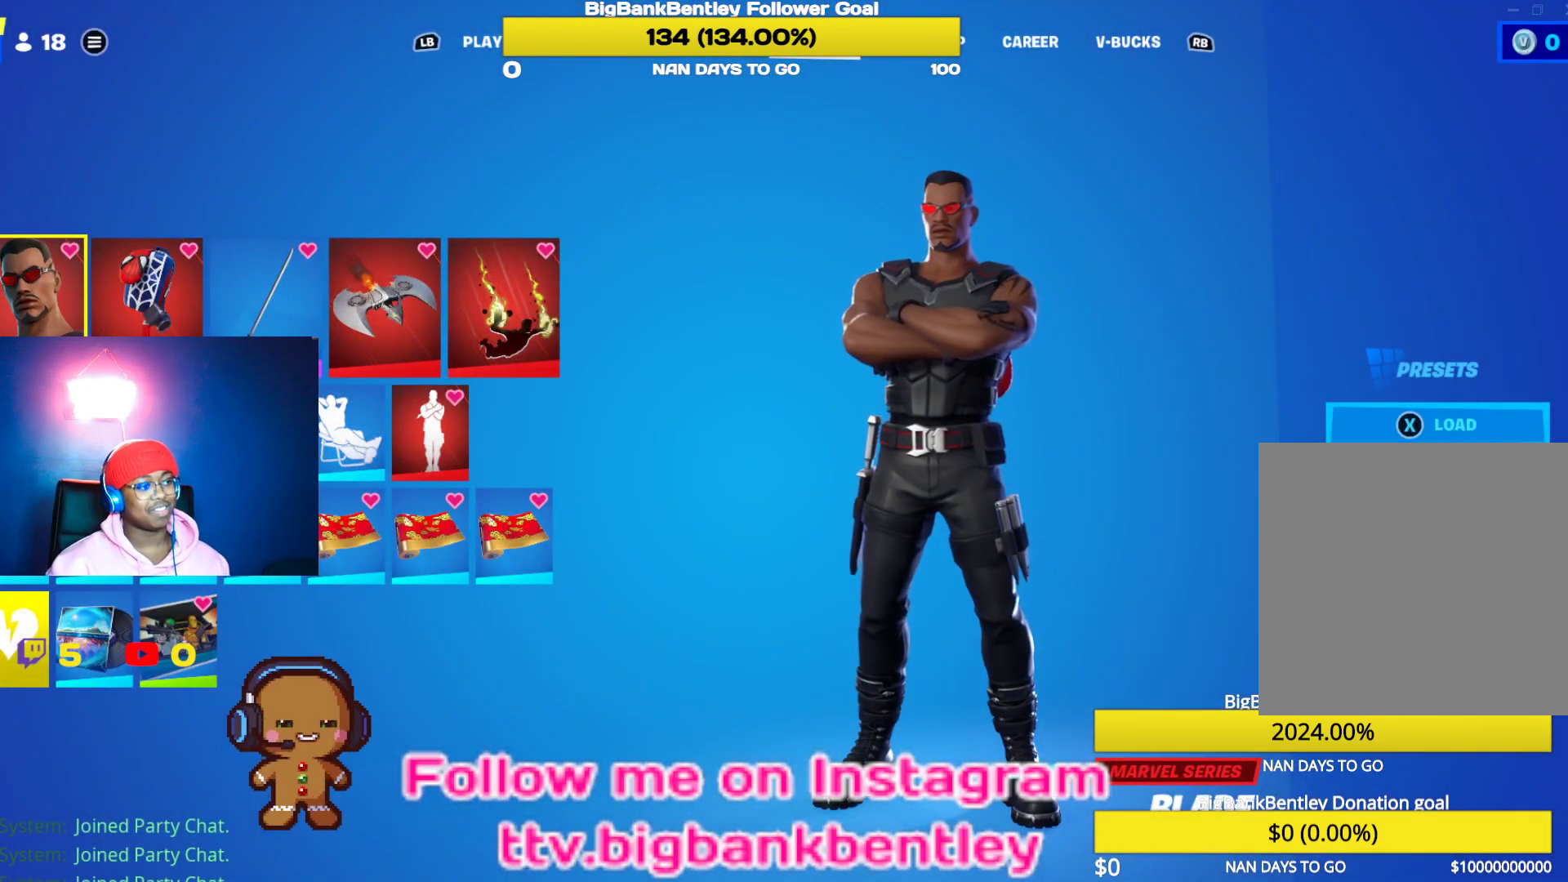
{"buttons": [], "left_stick": "center", "right_stick": "center", "events": []}
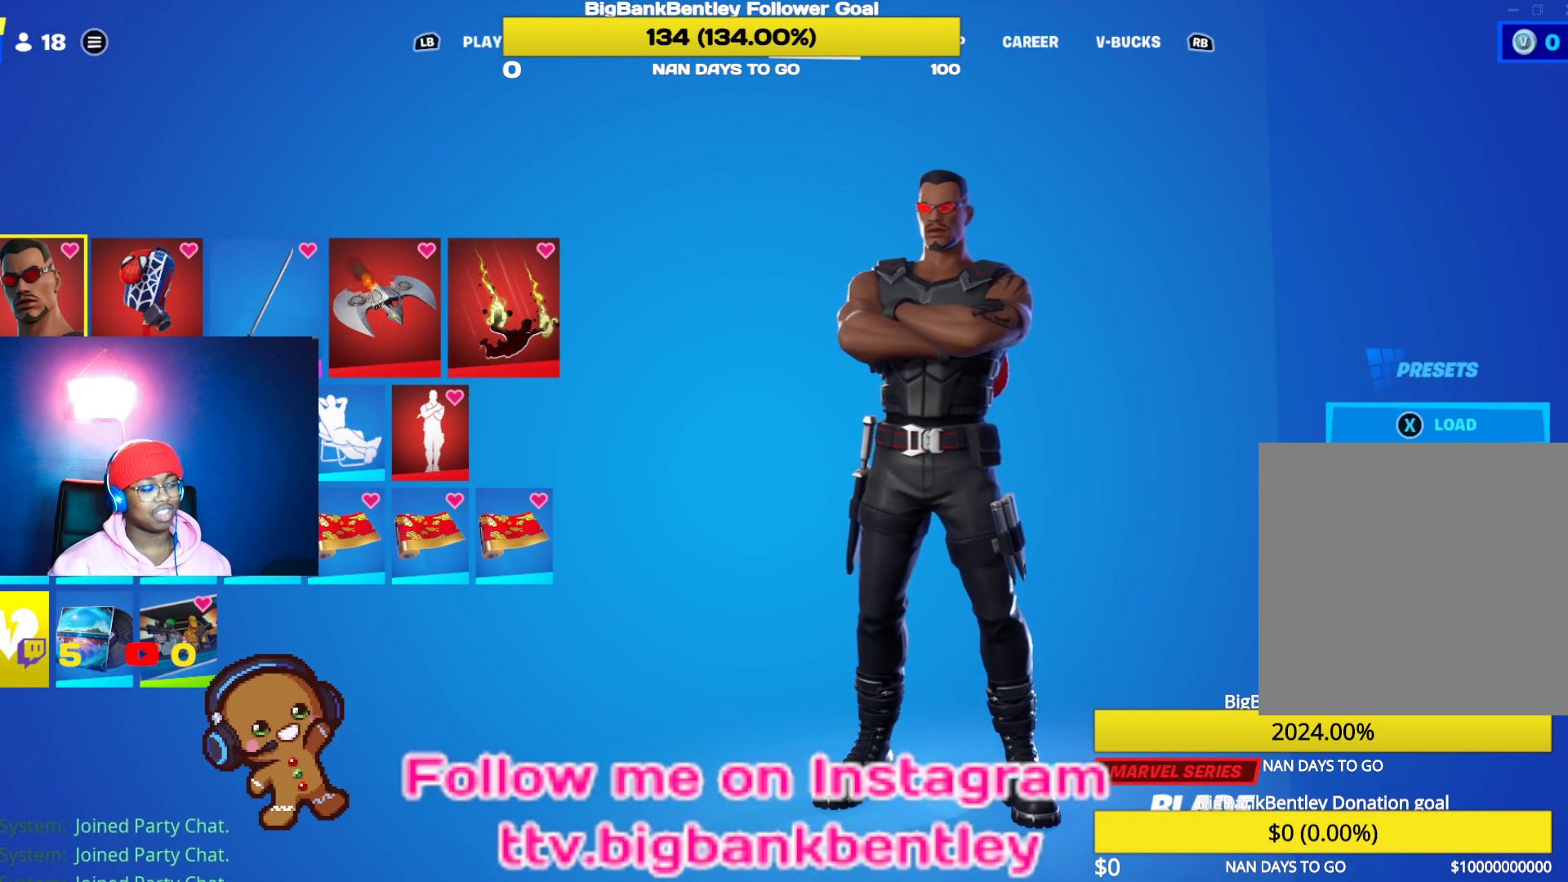
{"buttons": [], "left_stick": "center", "right_stick": "center", "events": []}
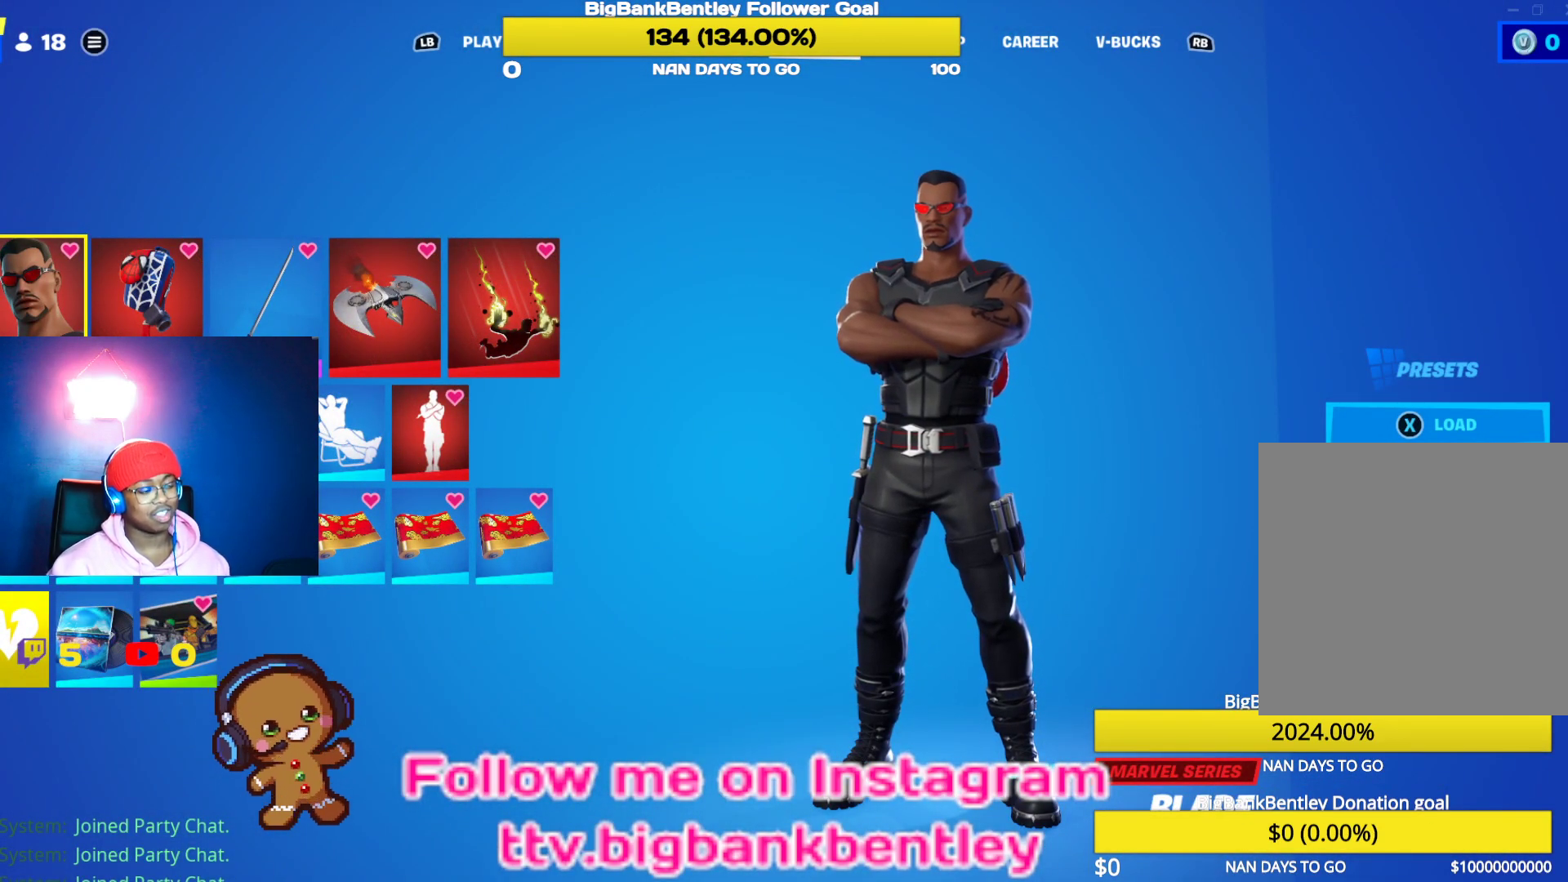
{"buttons": [], "left_stick": "center", "right_stick": "center", "events": [[250, "DPAD_RIGHT", "down"], [383, "DPAD_RIGHT", "up"]]}
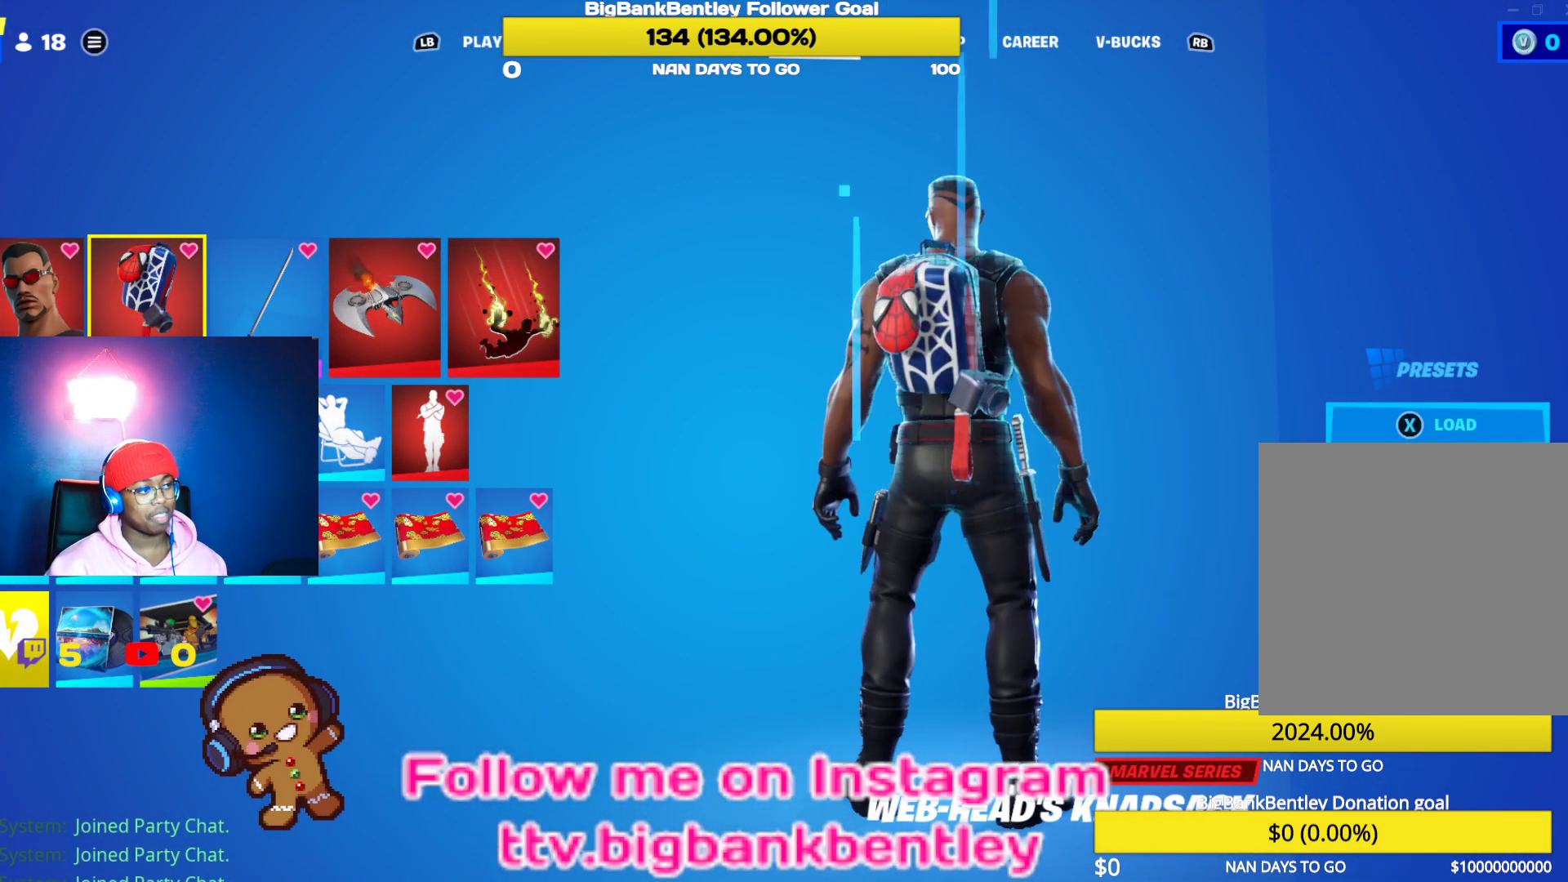
{"buttons": ["A"], "left_stick": "center", "right_stick": "center", "events": [[467, "A", "down"]]}
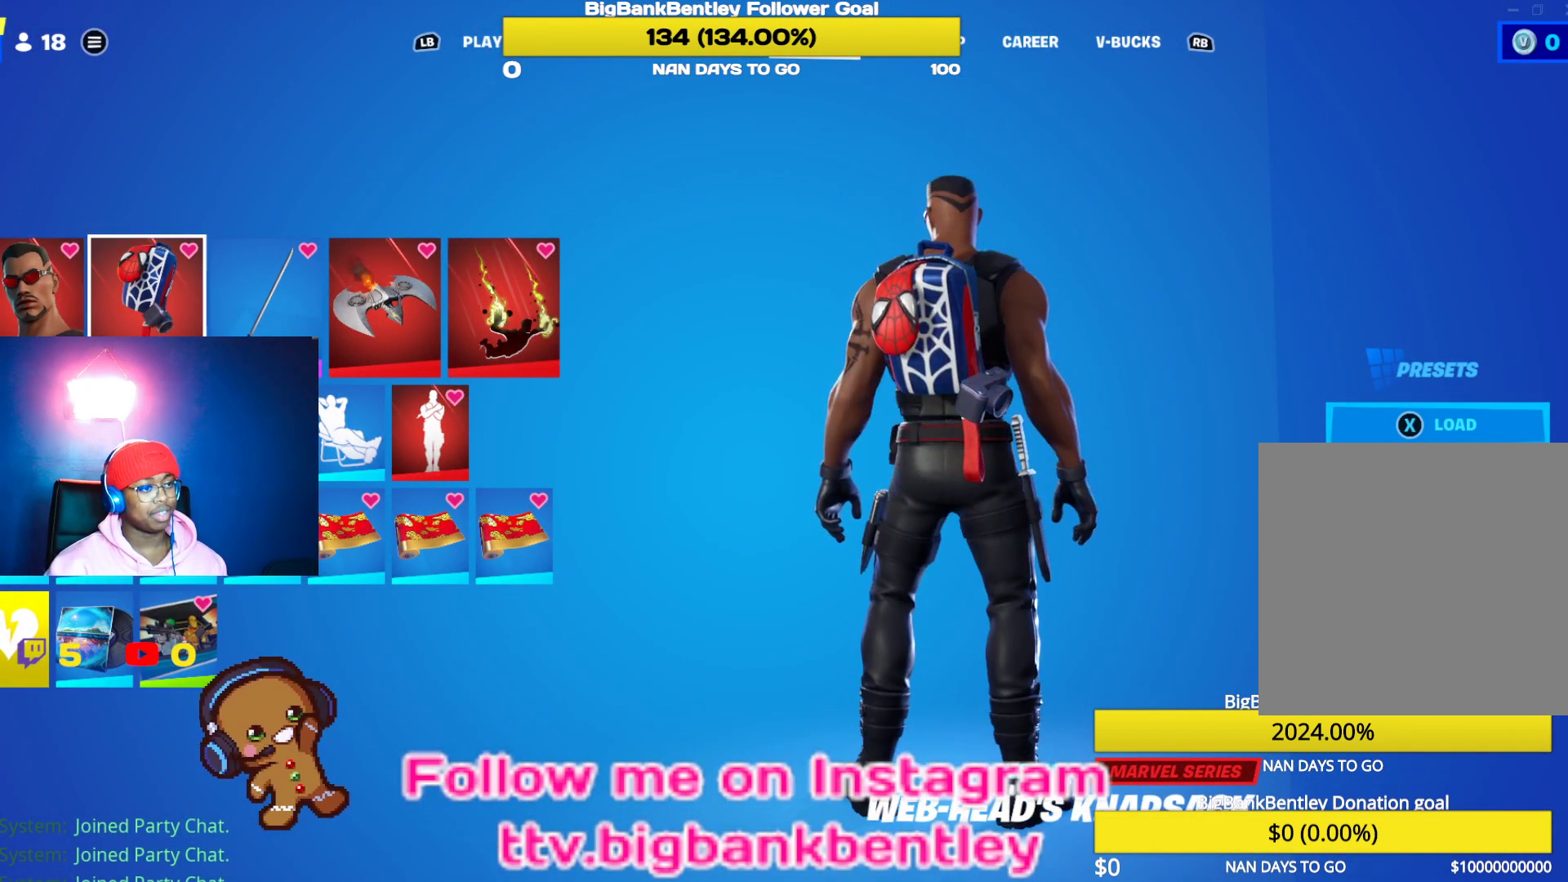
{"buttons": [], "left_stick": "center", "right_stick": "center", "events": [[50, "A", "up"]]}
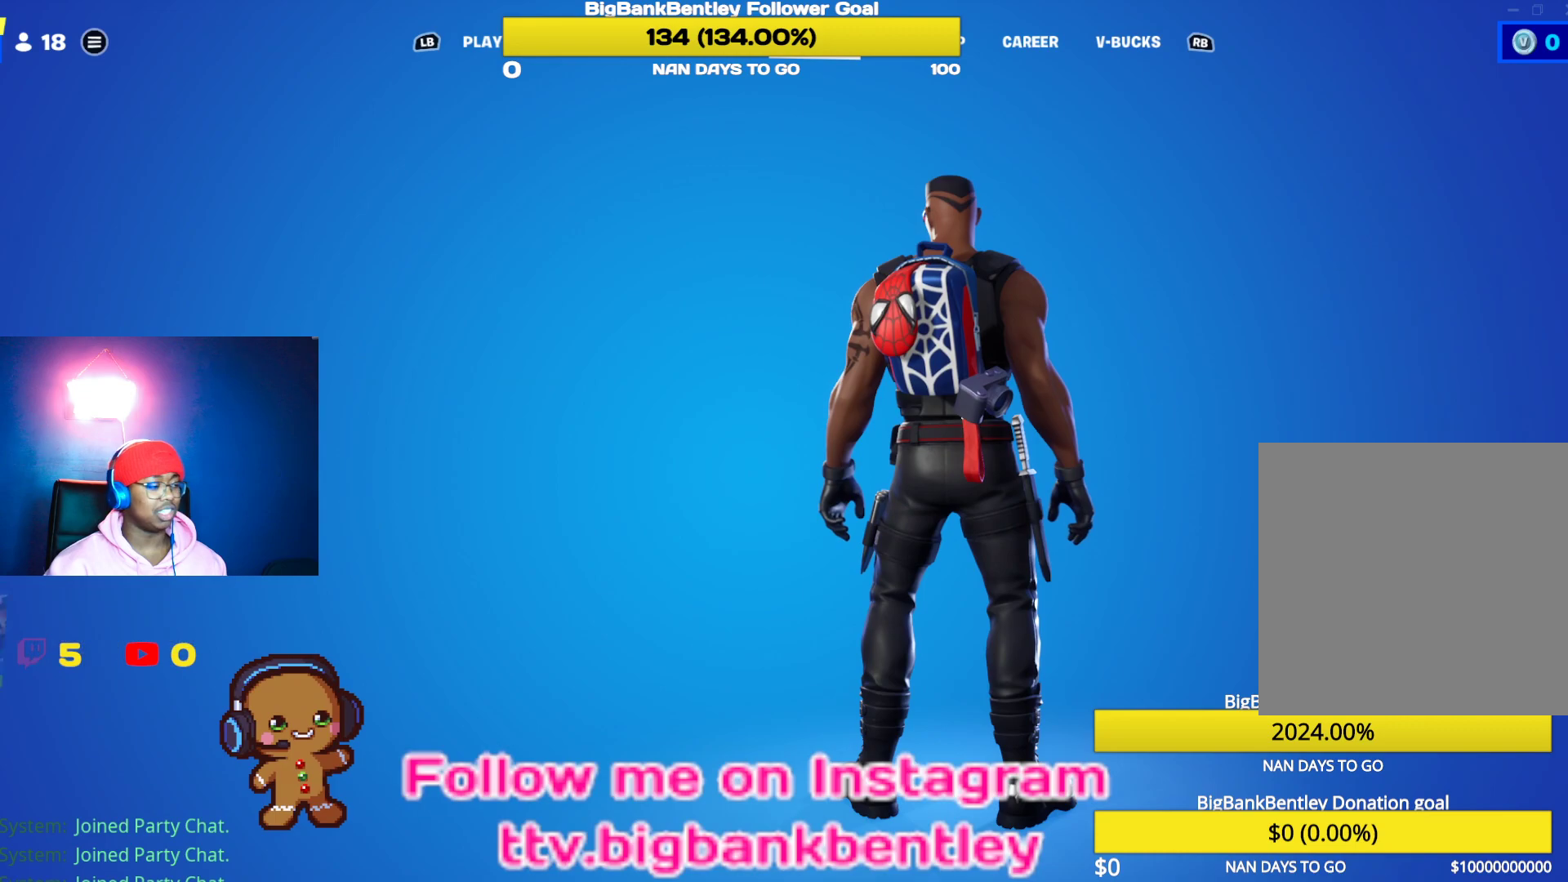
{"buttons": [], "left_stick": "center", "right_stick": "center", "events": [[350, "DPAD_DOWN", "down"], [433, "DPAD_DOWN", "up"]]}
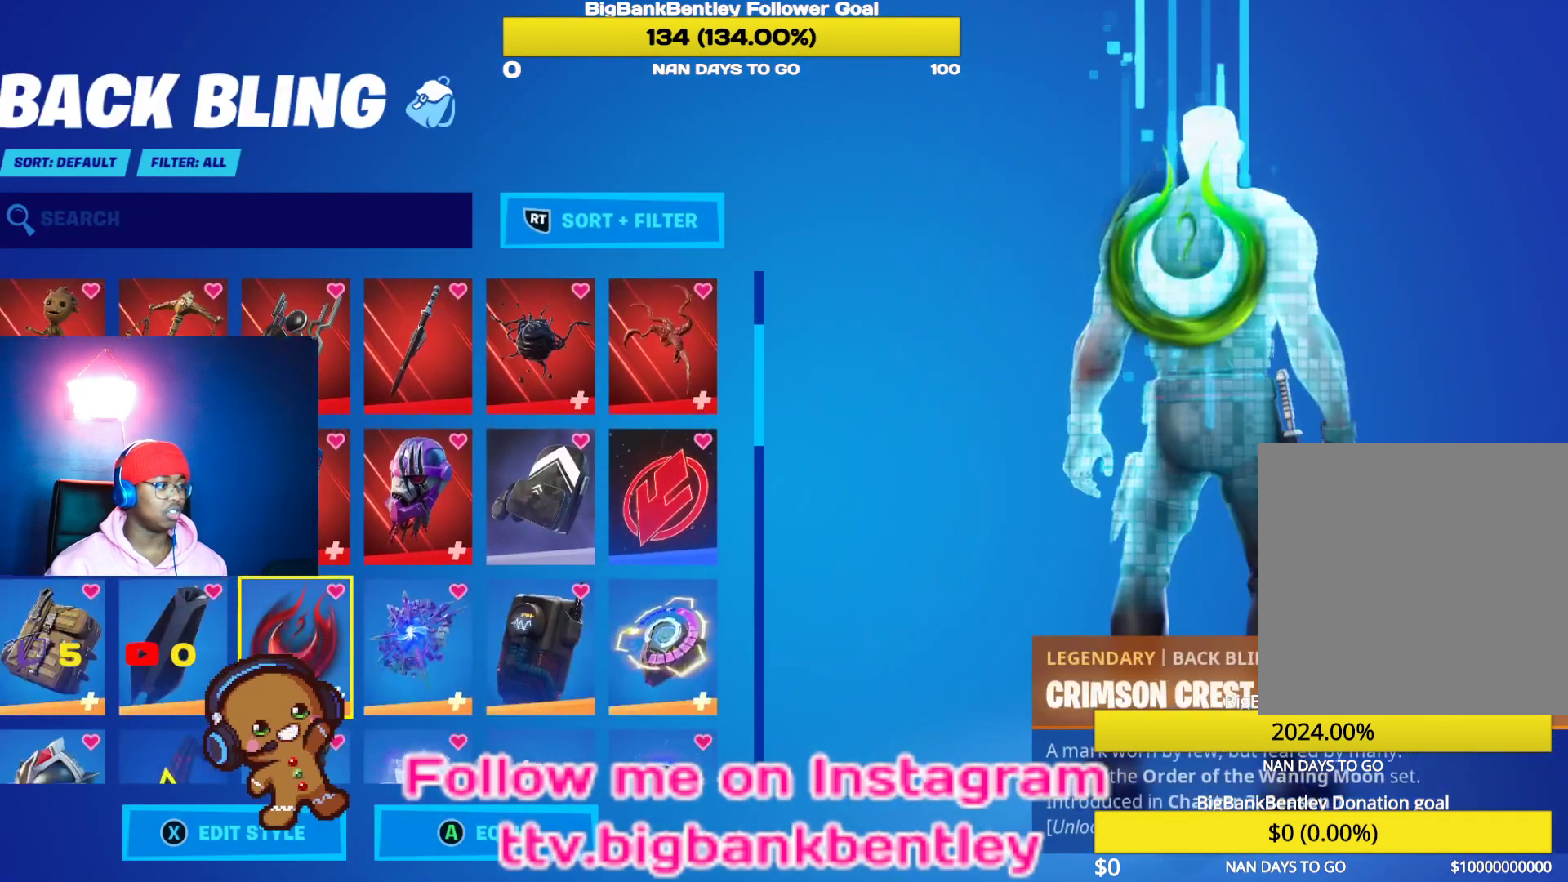
{"buttons": ["DPAD_UP"], "left_stick": "center", "right_stick": "center", "events": [[167, "DPAD_UP", "down"]]}
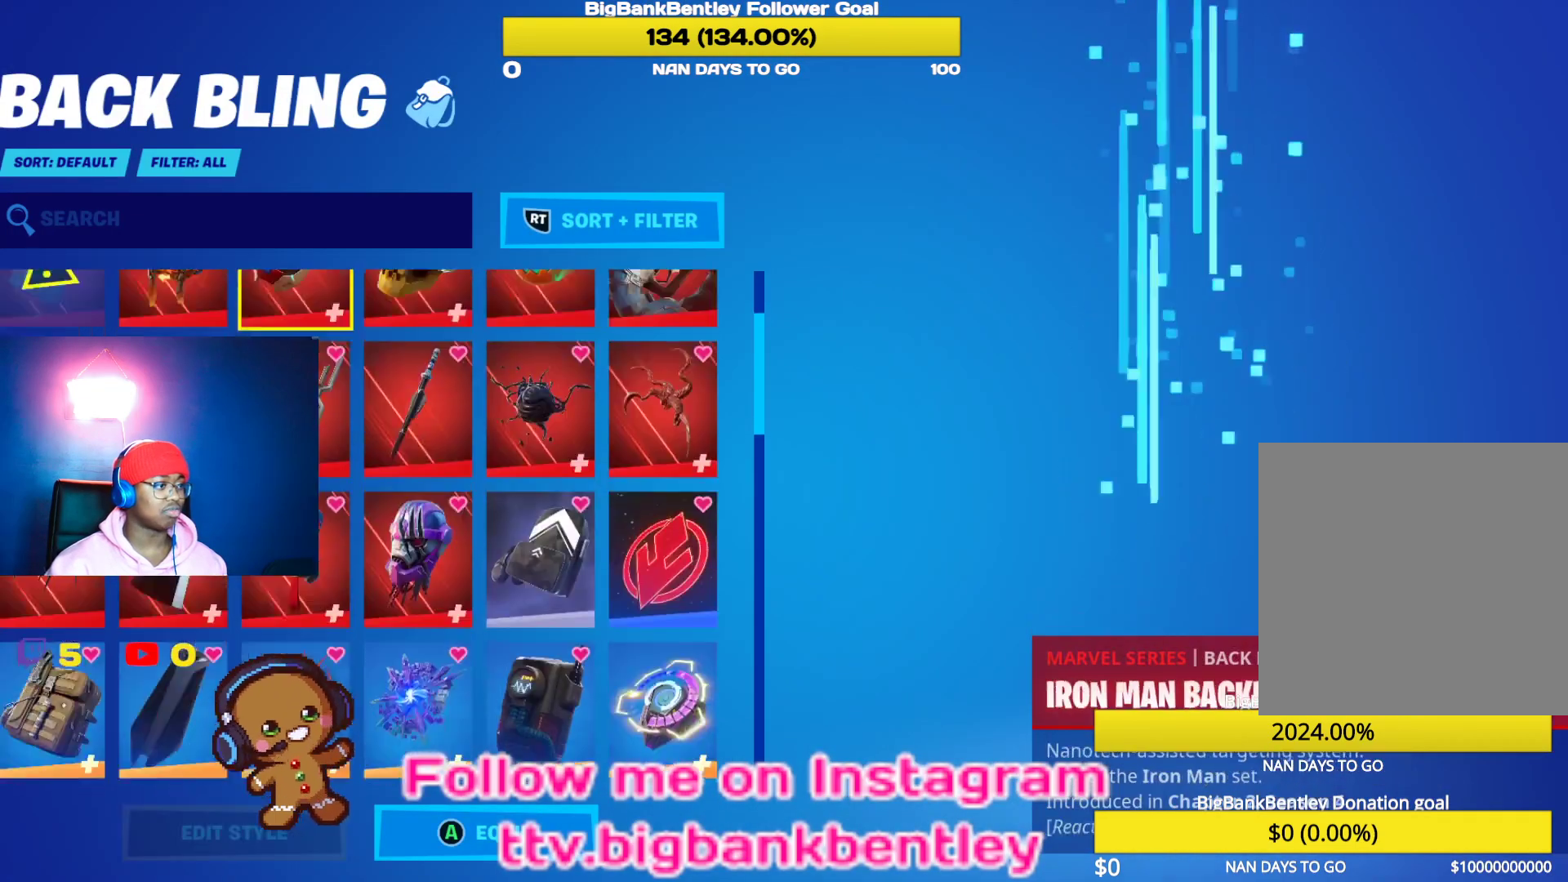
{"buttons": [], "left_stick": "center", "right_stick": "center", "events": [[67, "DPAD_UP", "up"], [150, "DPAD_RIGHT", "down"], [283, "DPAD_RIGHT", "up"]]}
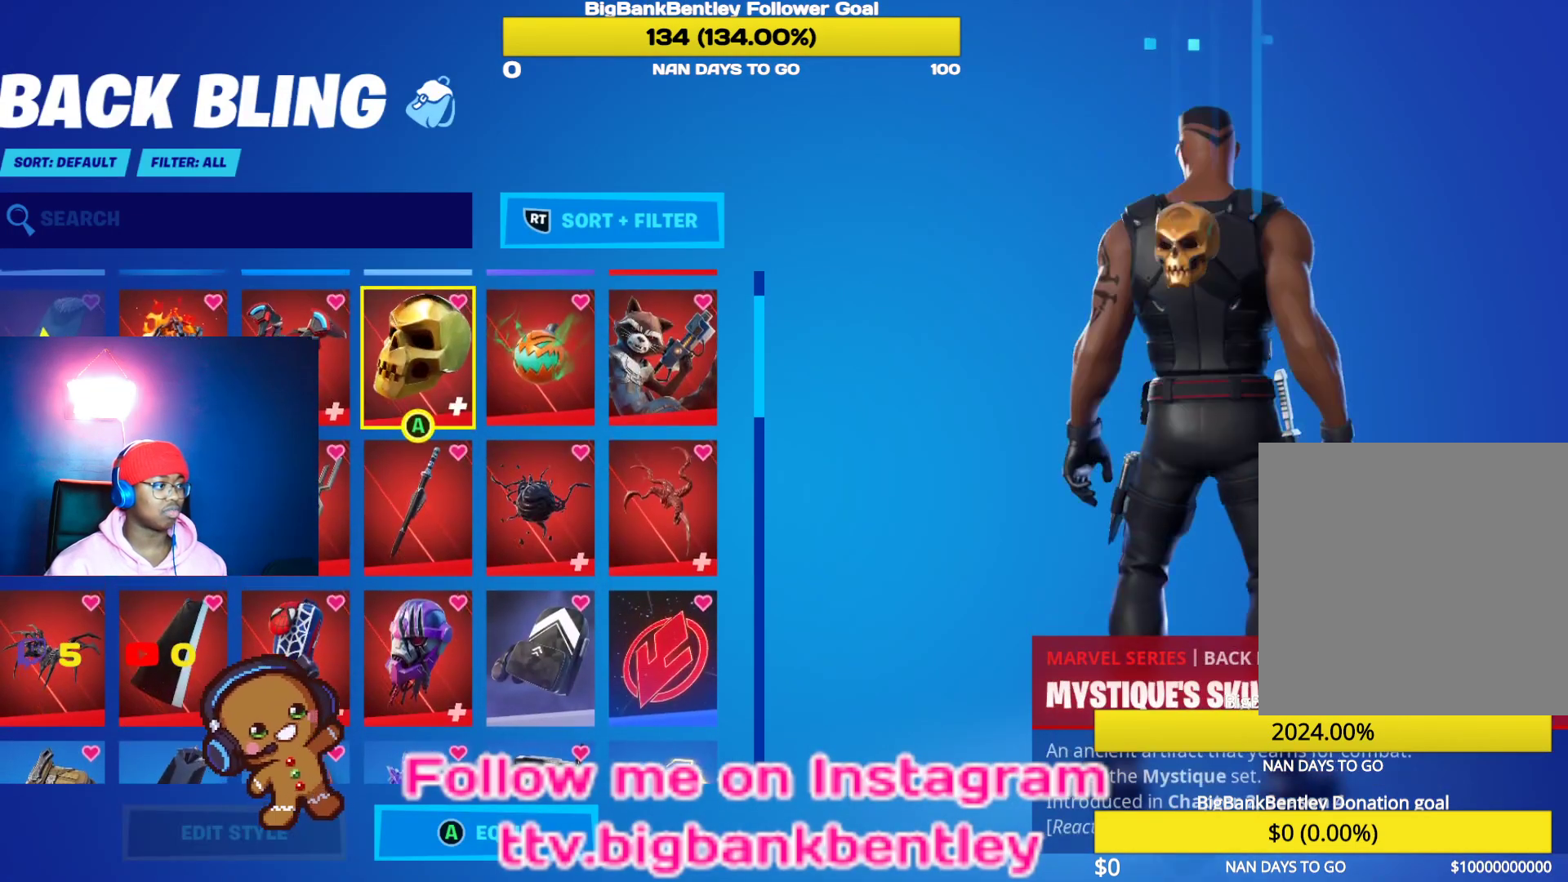
{"buttons": ["DPAD_DOWN"], "left_stick": "center", "right_stick": "center", "events": [[83, "DPAD_DOWN", "down"], [217, "DPAD_DOWN", "up"], [383, "DPAD_DOWN", "down"]]}
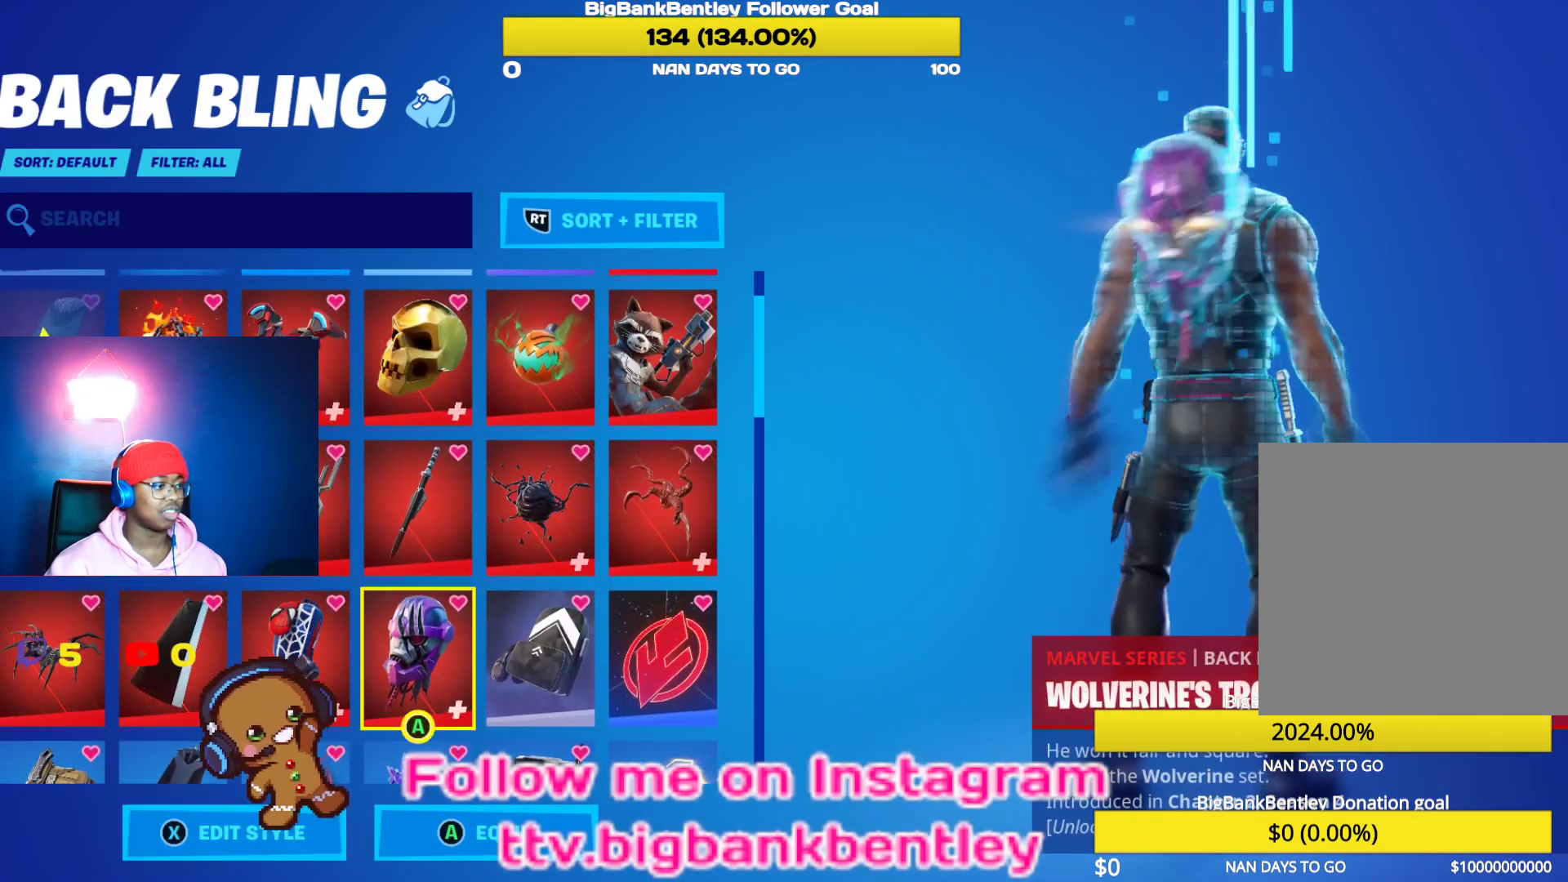
{"buttons": [], "left_stick": "center", "right_stick": "center", "events": [[17, "DPAD_DOWN", "up"], [150, "DPAD_LEFT", "down"], [283, "DPAD_LEFT", "up"]]}
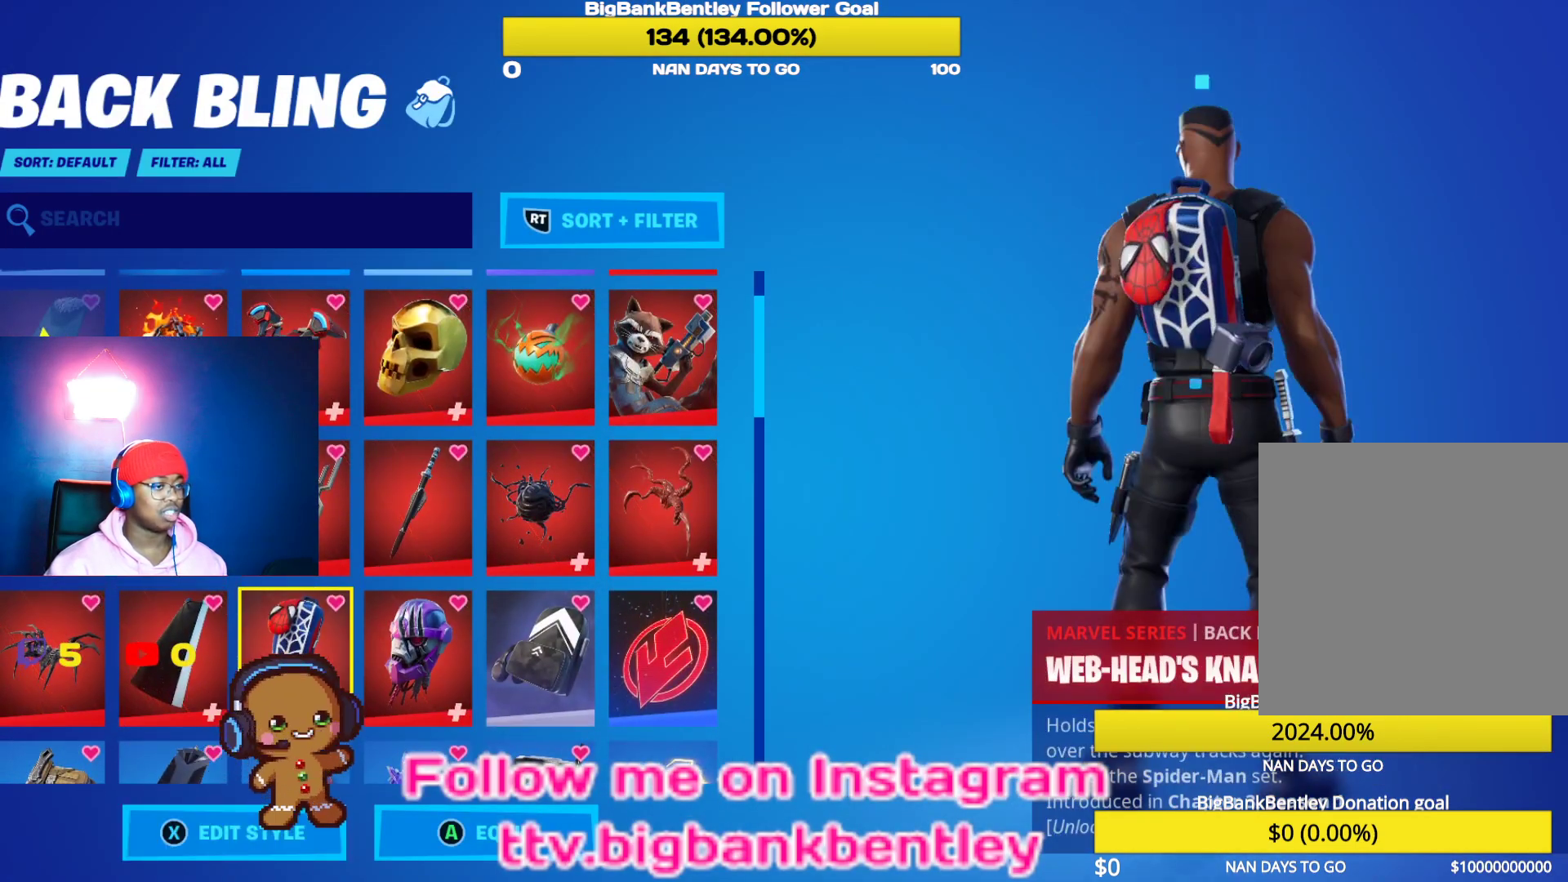
{"buttons": [], "left_stick": "center", "right_stick": "center", "events": [[150, "DPAD_LEFT", "down"], [300, "DPAD_LEFT", "up"]]}
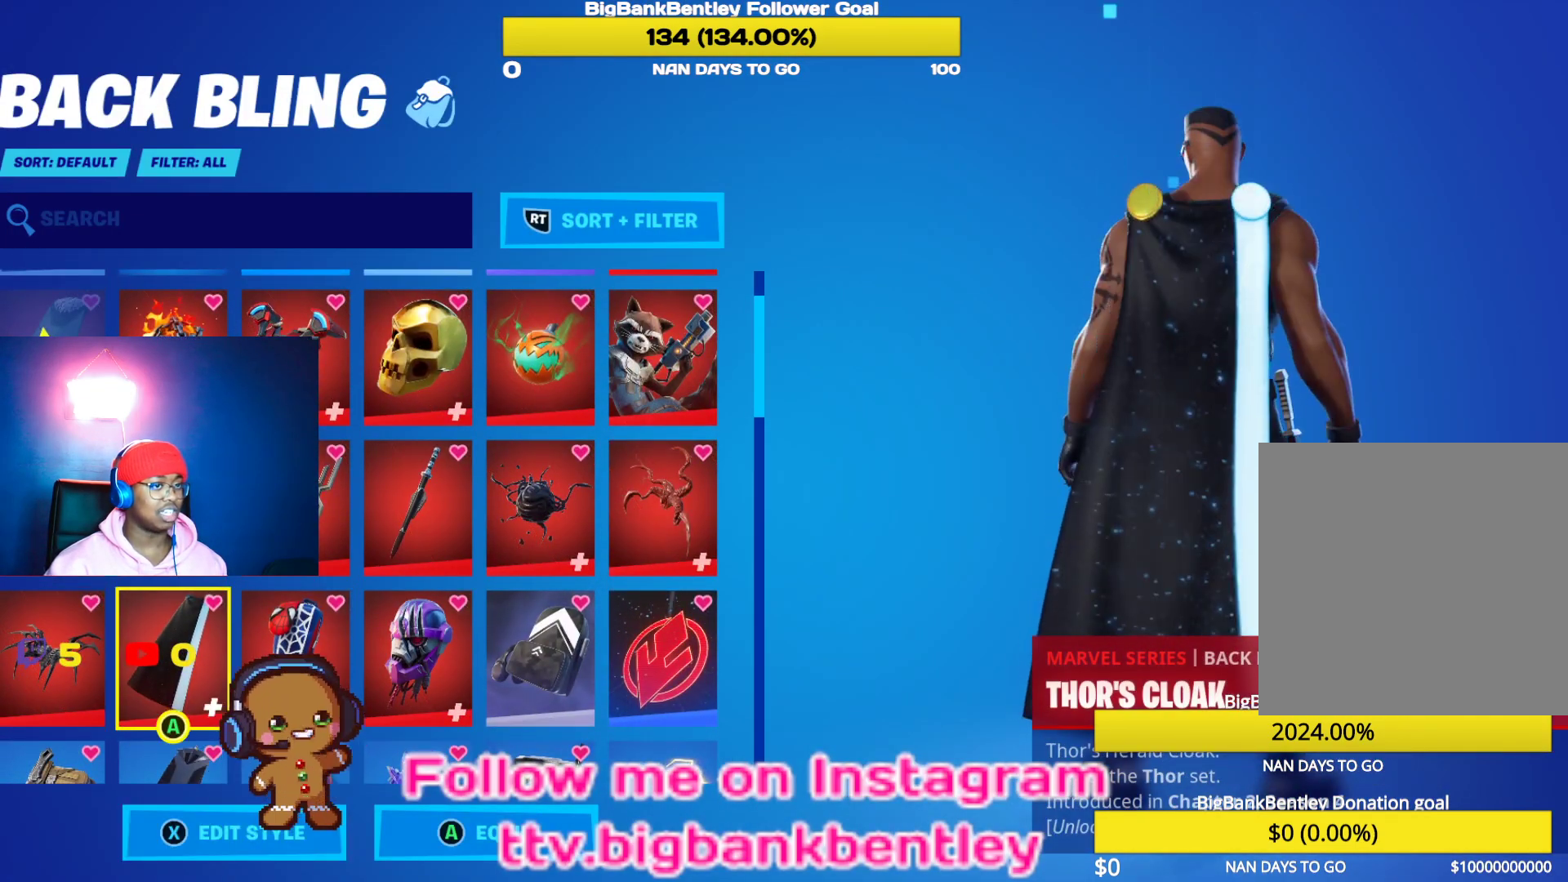
{"buttons": [], "left_stick": "center", "right_stick": "center", "events": [[150, "DPAD_LEFT", "down"], [300, "DPAD_LEFT", "up"]]}
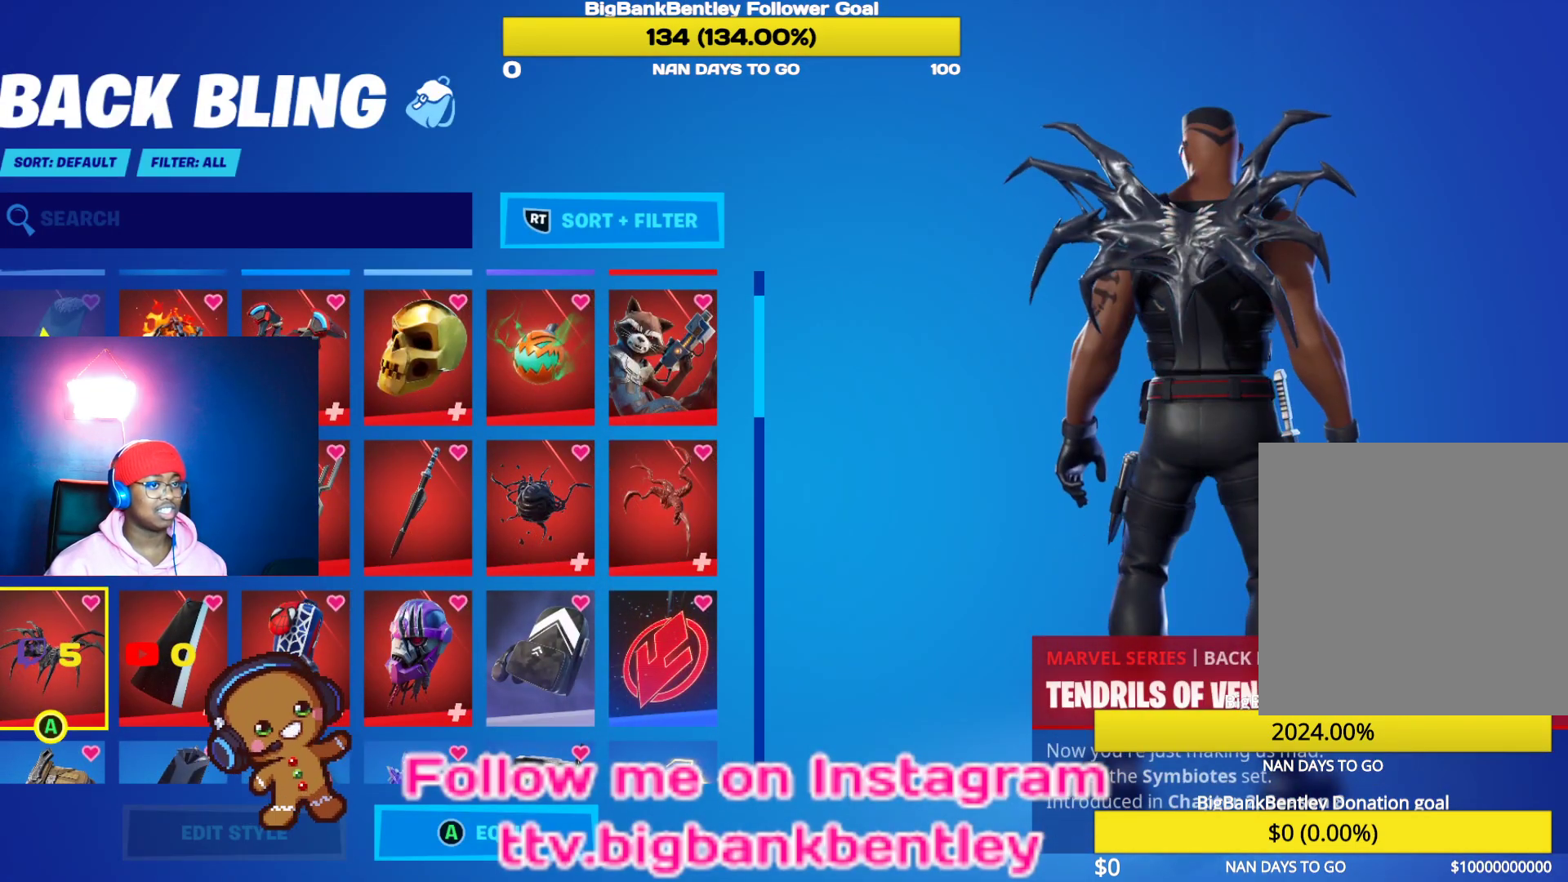
{"buttons": [], "left_stick": "center", "right_stick": "left", "events": [[367, "right_stick", "left"]]}
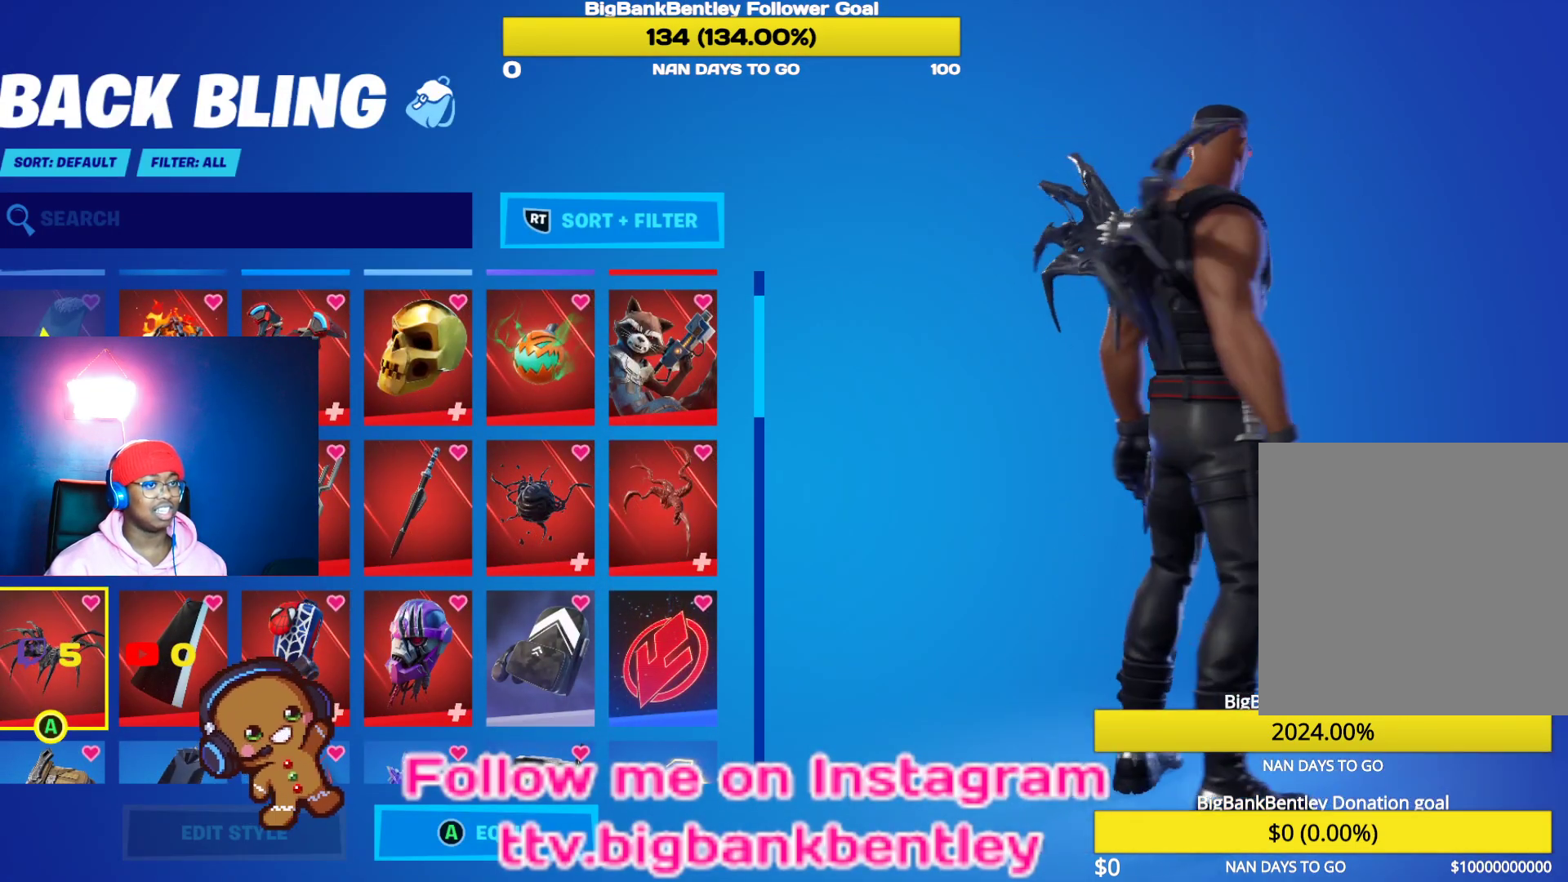
{"buttons": [], "left_stick": "center", "right_stick": "left", "events": []}
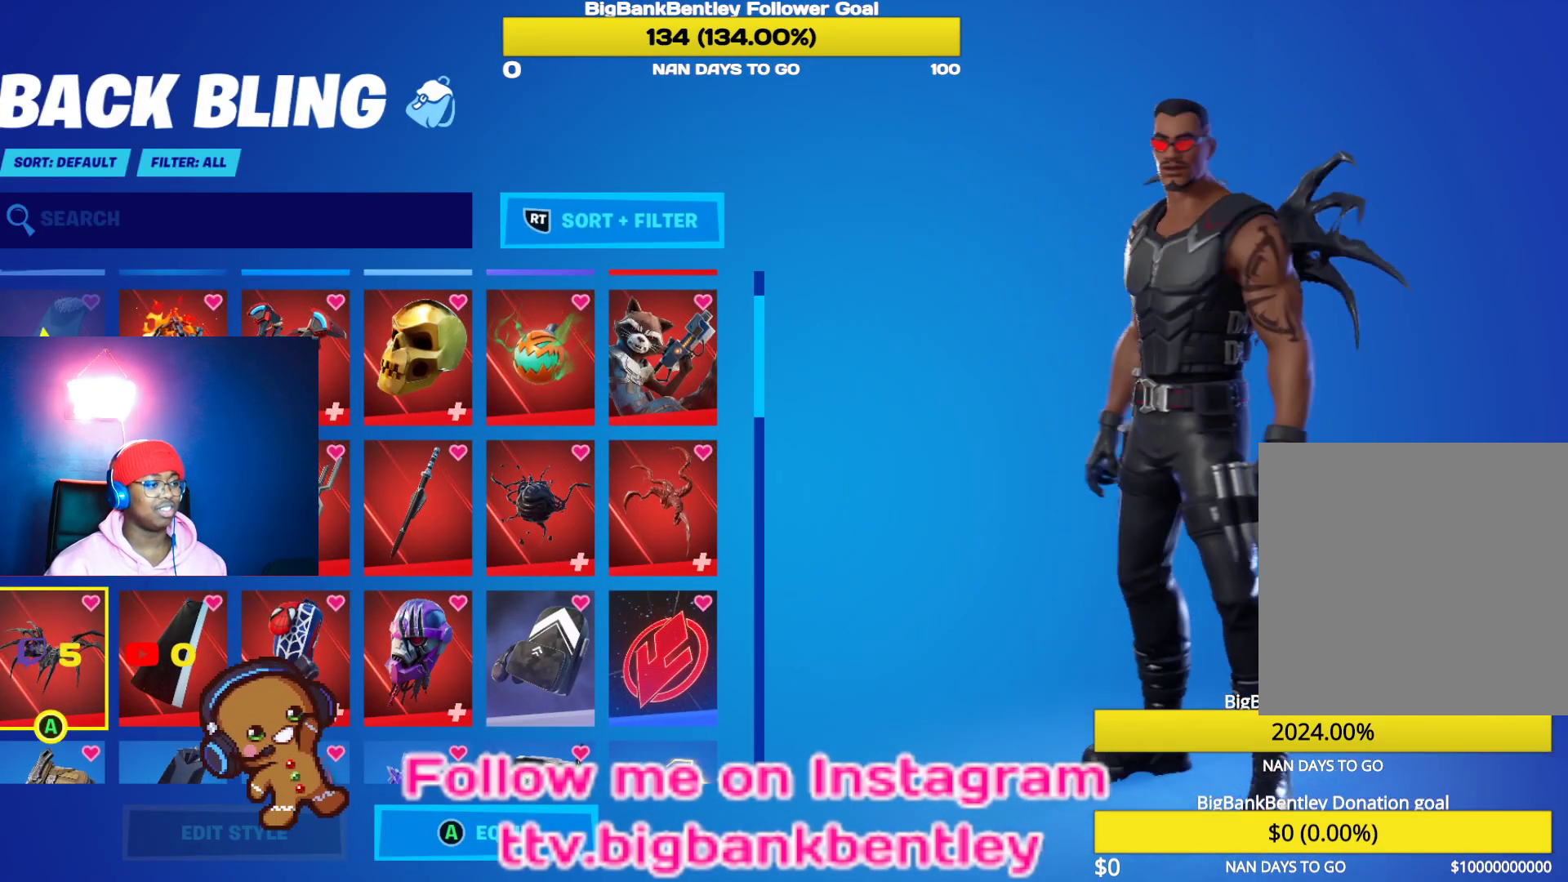
{"buttons": [], "left_stick": "center", "right_stick": "center", "events": [[67, "DPAD_RIGHT", "down"], [83, "right_stick", "center"], [217, "DPAD_RIGHT", "up"], [300, "DPAD_RIGHT", "down"], [467, "DPAD_RIGHT", "up"]]}
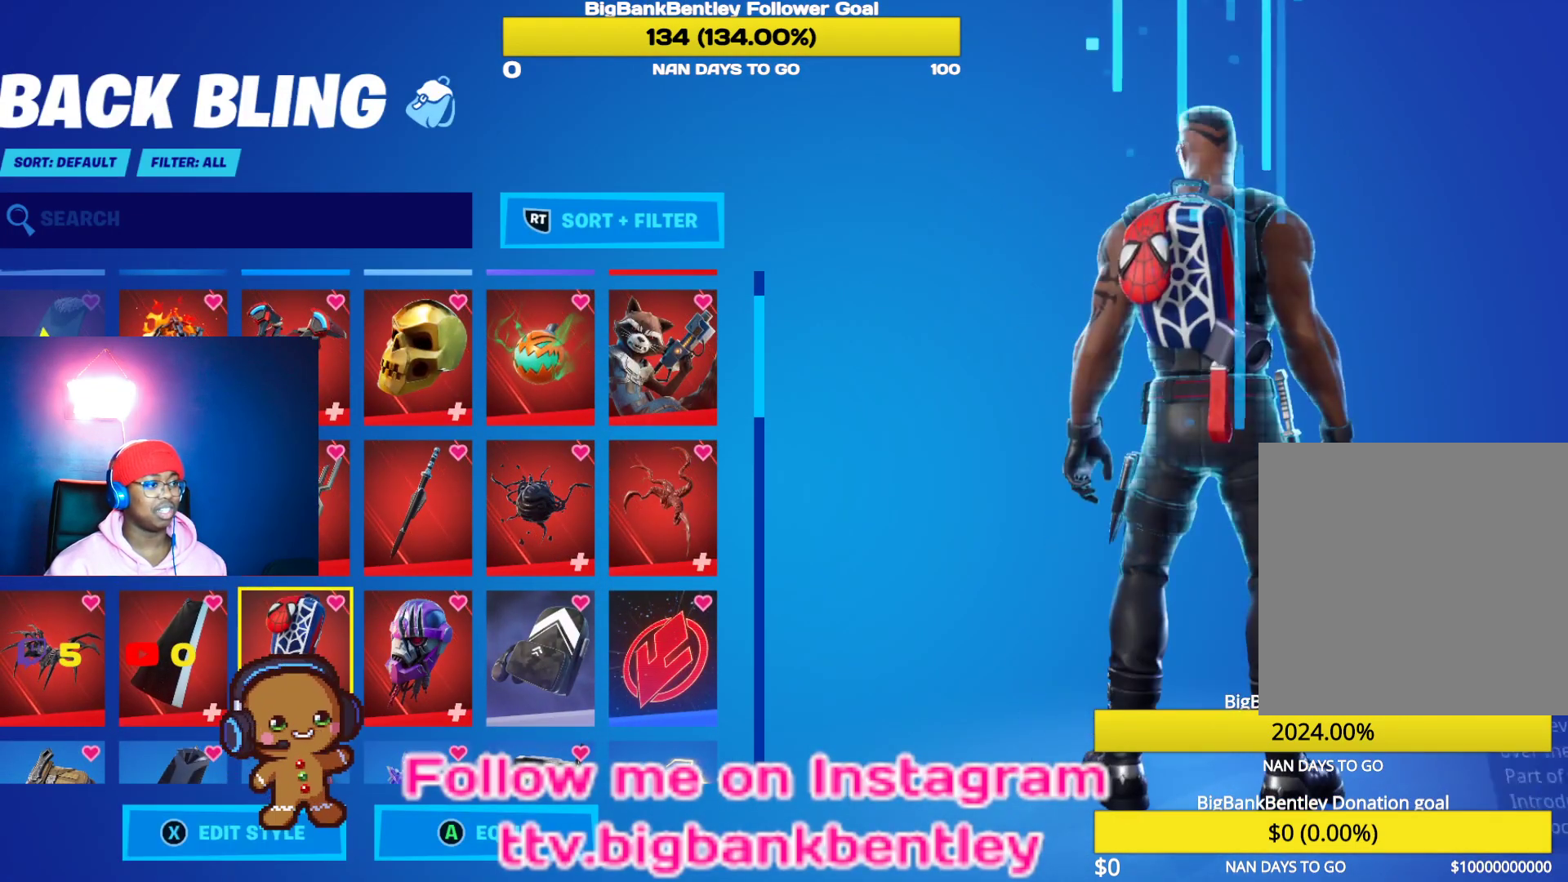
{"buttons": ["DPAD_UP"], "left_stick": "center", "right_stick": "center", "events": [[67, "DPAD_RIGHT", "down"], [217, "DPAD_RIGHT", "up"], [283, "DPAD_RIGHT", "down"], [383, "DPAD_RIGHT", "up"], [450, "DPAD_UP", "down"]]}
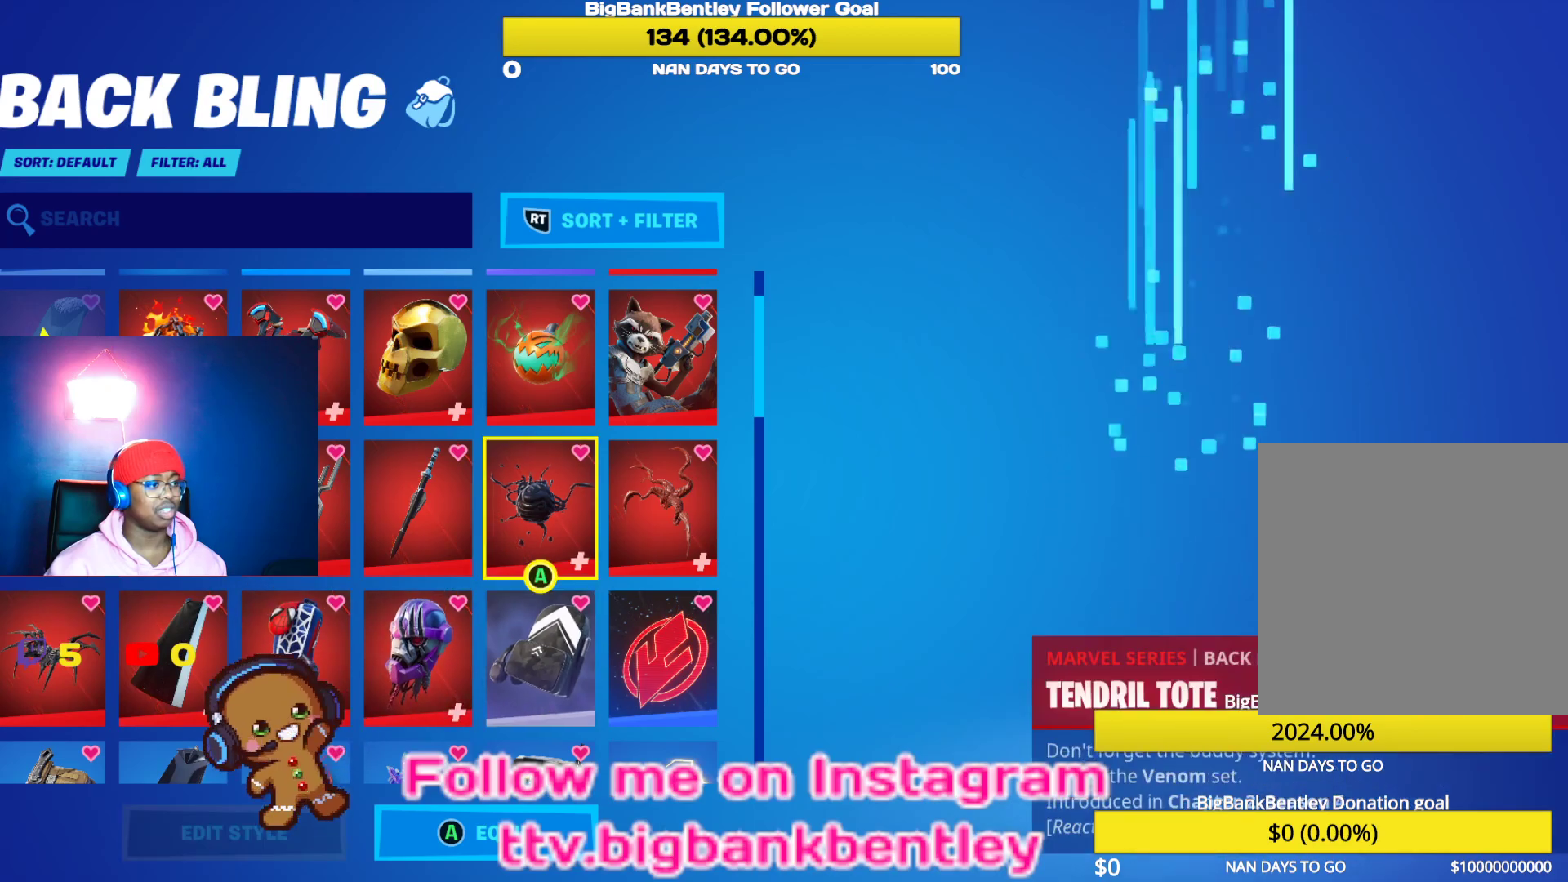
{"buttons": [], "left_stick": "center", "right_stick": "center", "events": [[50, "DPAD_UP", "up"]]}
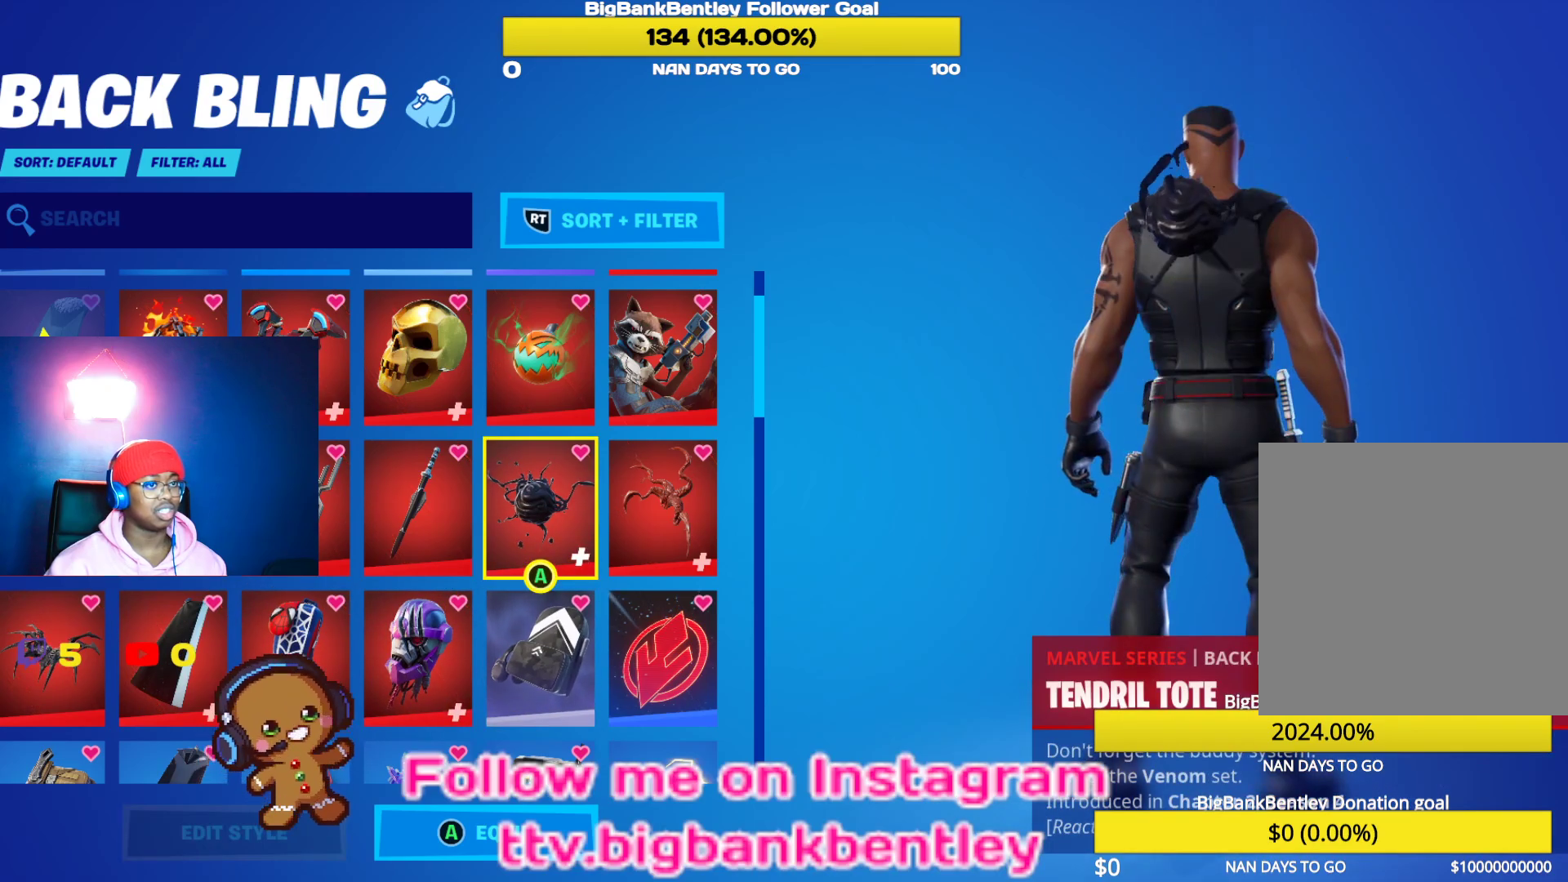
{"buttons": [], "left_stick": "center", "right_stick": "center", "events": [[333, "A", "down"], [467, "A", "up"]]}
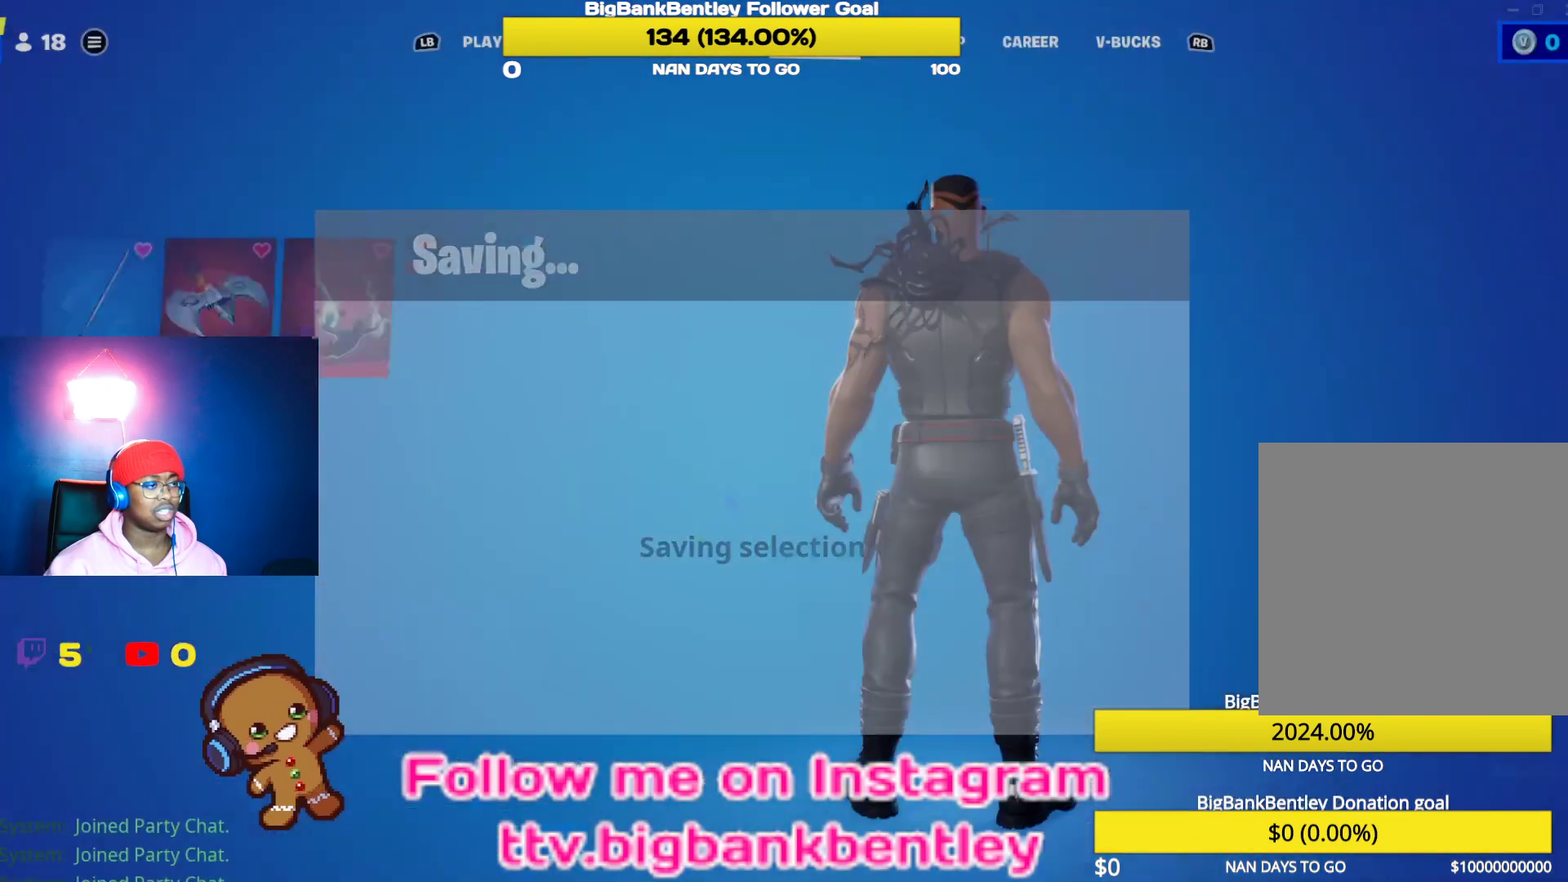
{"buttons": ["L1"], "left_stick": "center", "right_stick": "center", "events": [[267, "L1", "down"], [350, "L1", "up"], [433, "L1", "down"]]}
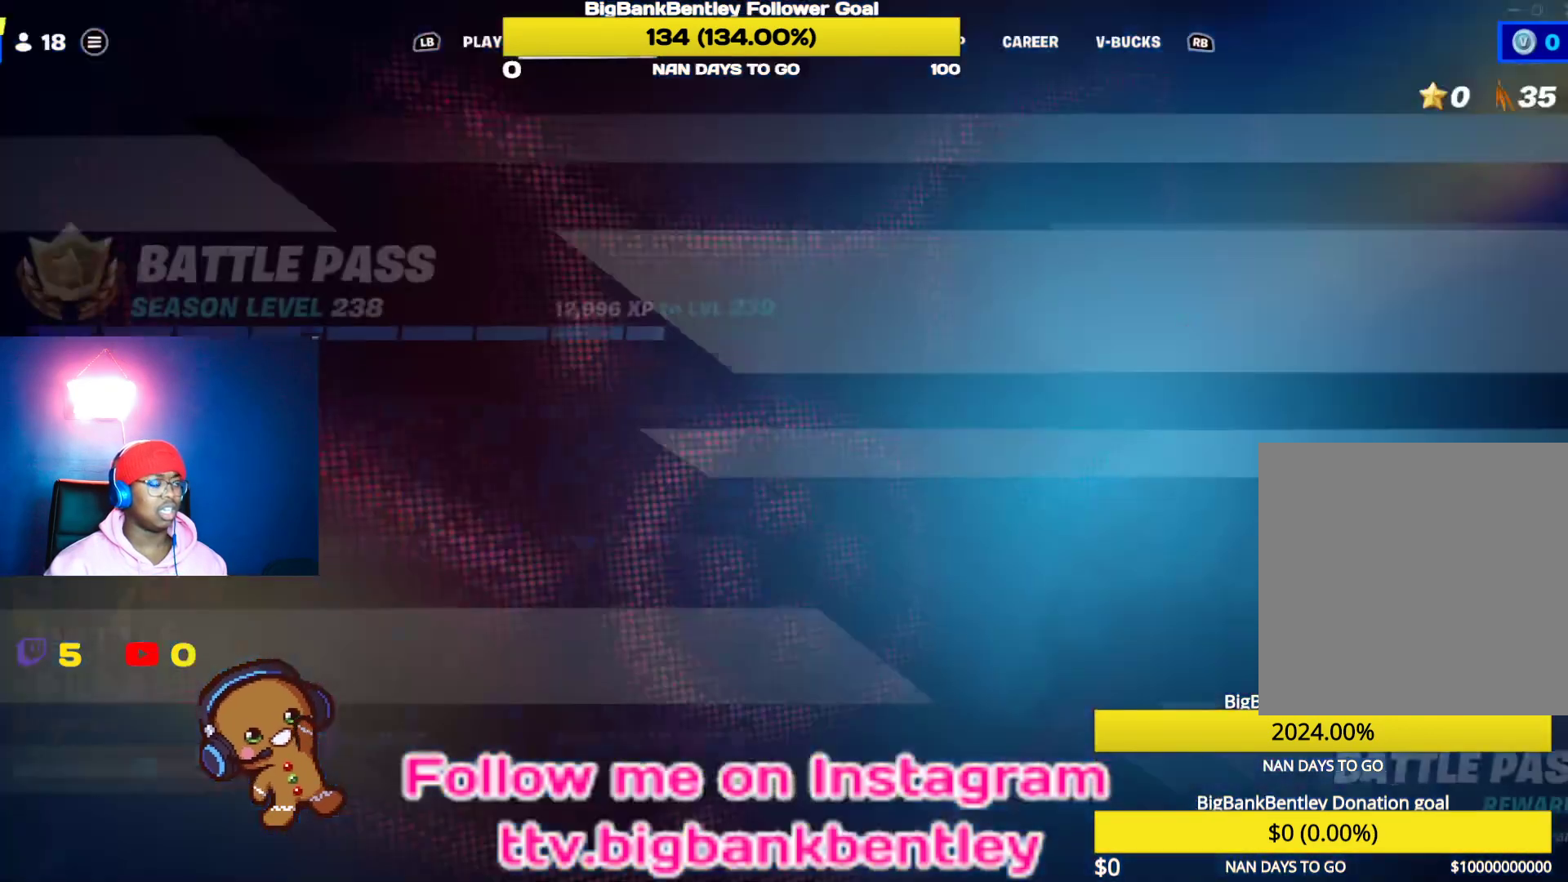
{"buttons": ["R1"], "left_stick": "center", "right_stick": "center", "events": [[50, "L1", "up"], [117, "L1", "down"], [233, "L1", "up"], [467, "R1", "down"]]}
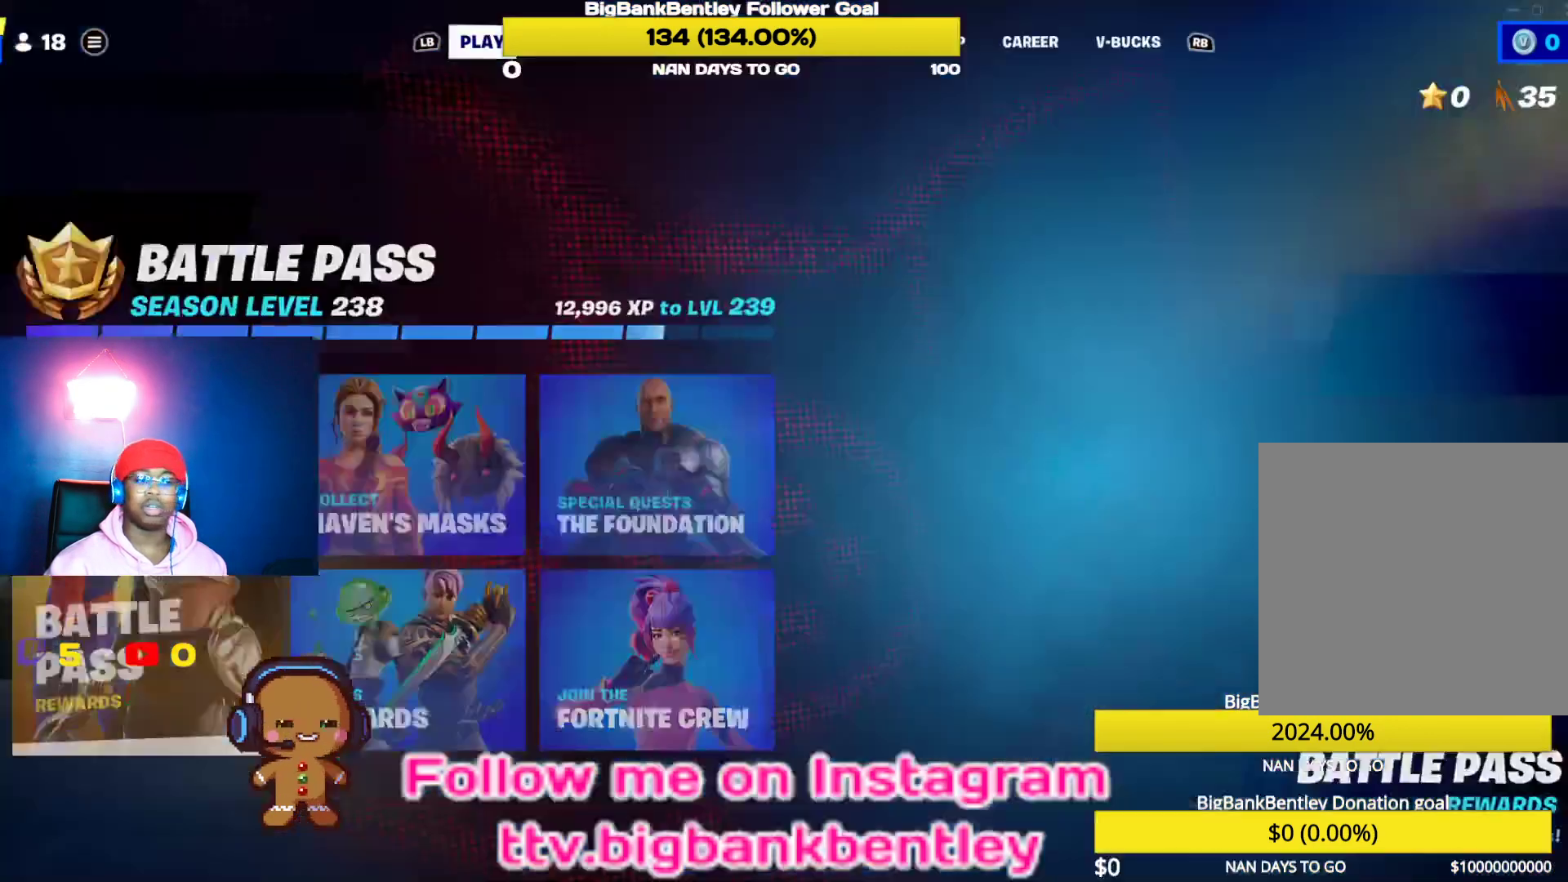
{"buttons": [], "left_stick": "center", "right_stick": "center"}
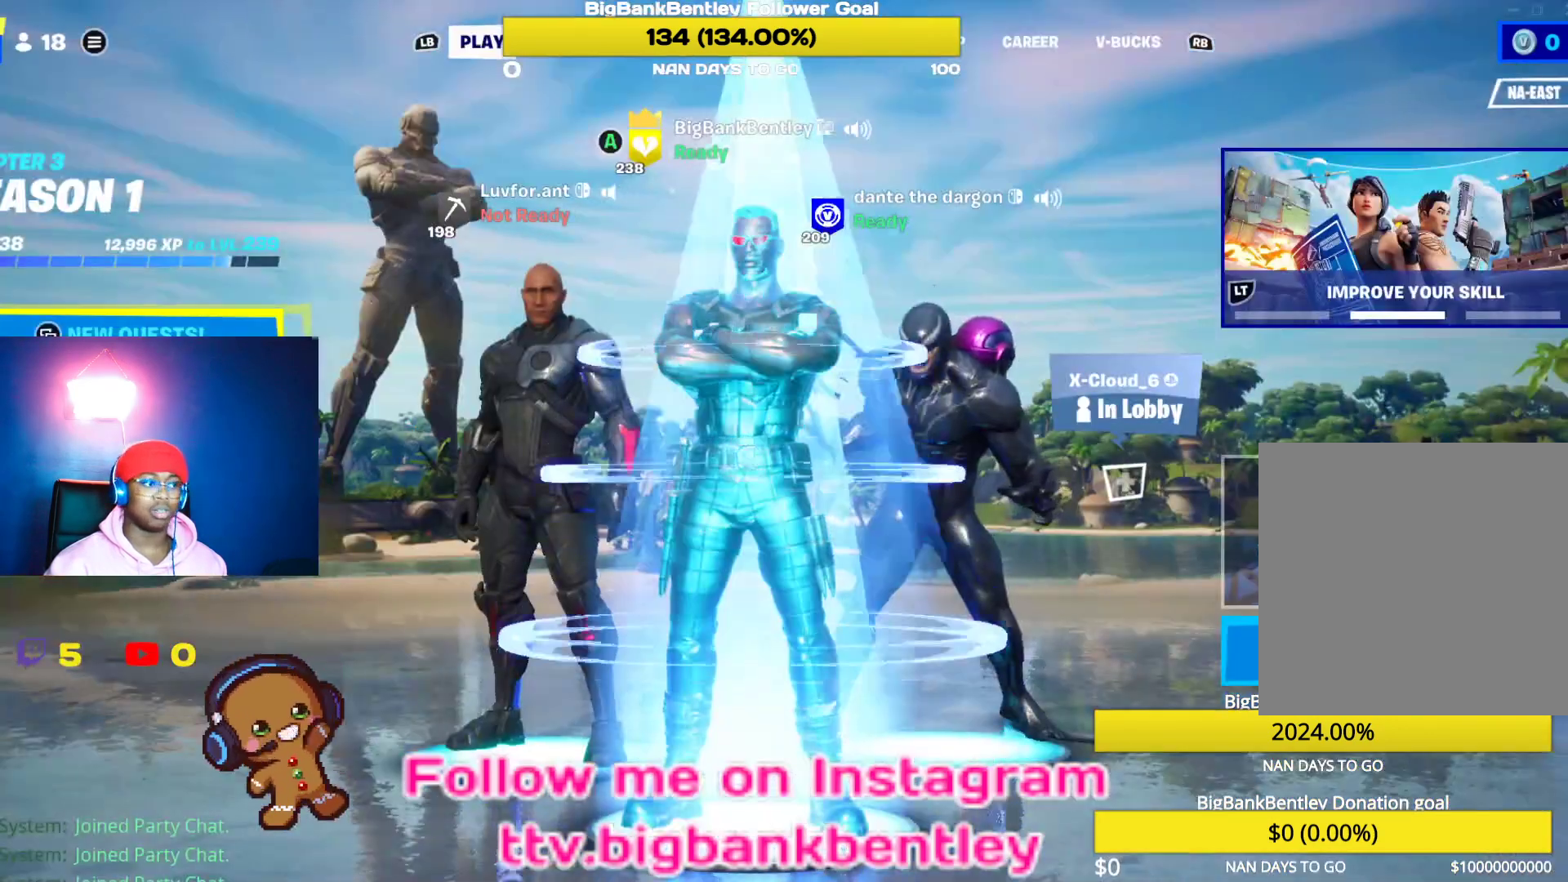
{"buttons": ["DPAD_DOWN"], "left_stick": "center", "right_stick": "center", "events": [[167, "DPAD_DOWN", "down"]]}
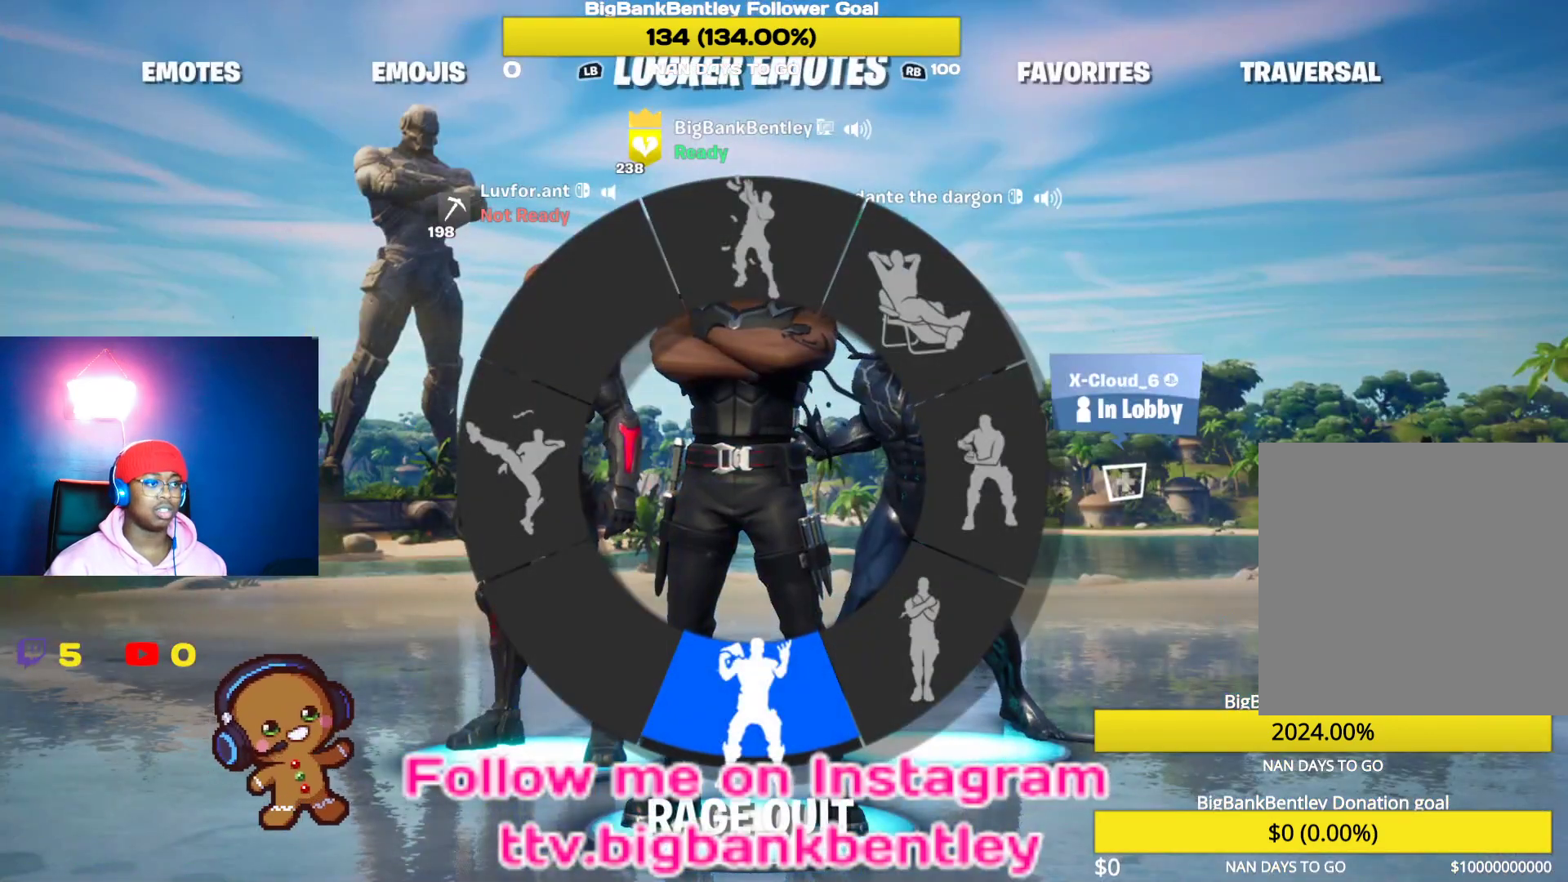
{"buttons": ["DPAD_DOWN"], "left_stick": "center", "right_stick": "center", "events": []}
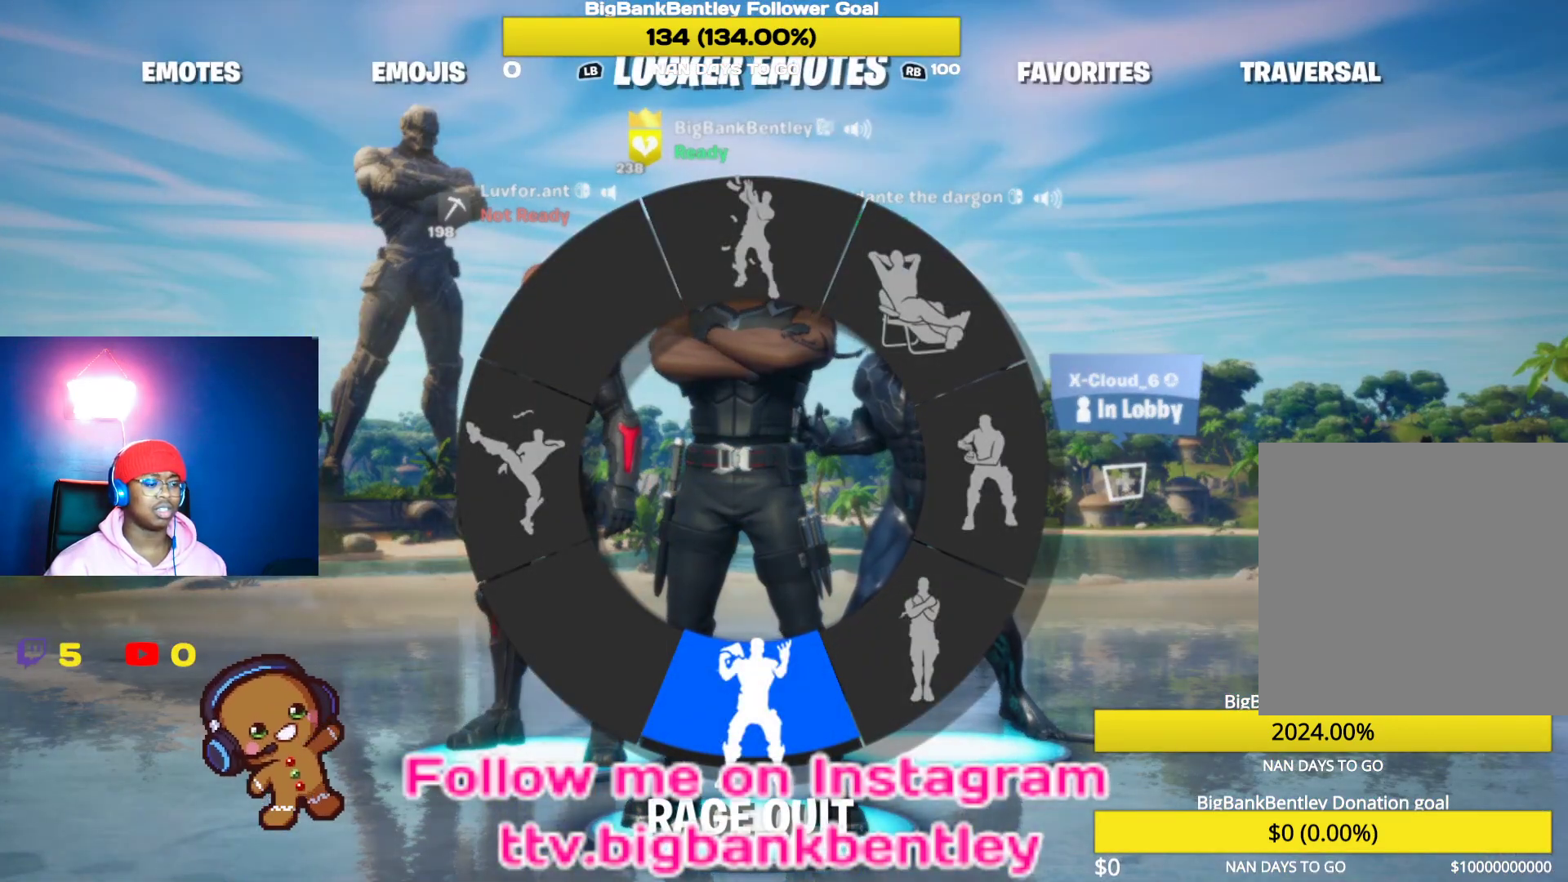
{"buttons": [], "left_stick": "center", "right_stick": "center", "events": [[317, "DPAD_DOWN", "up"]]}